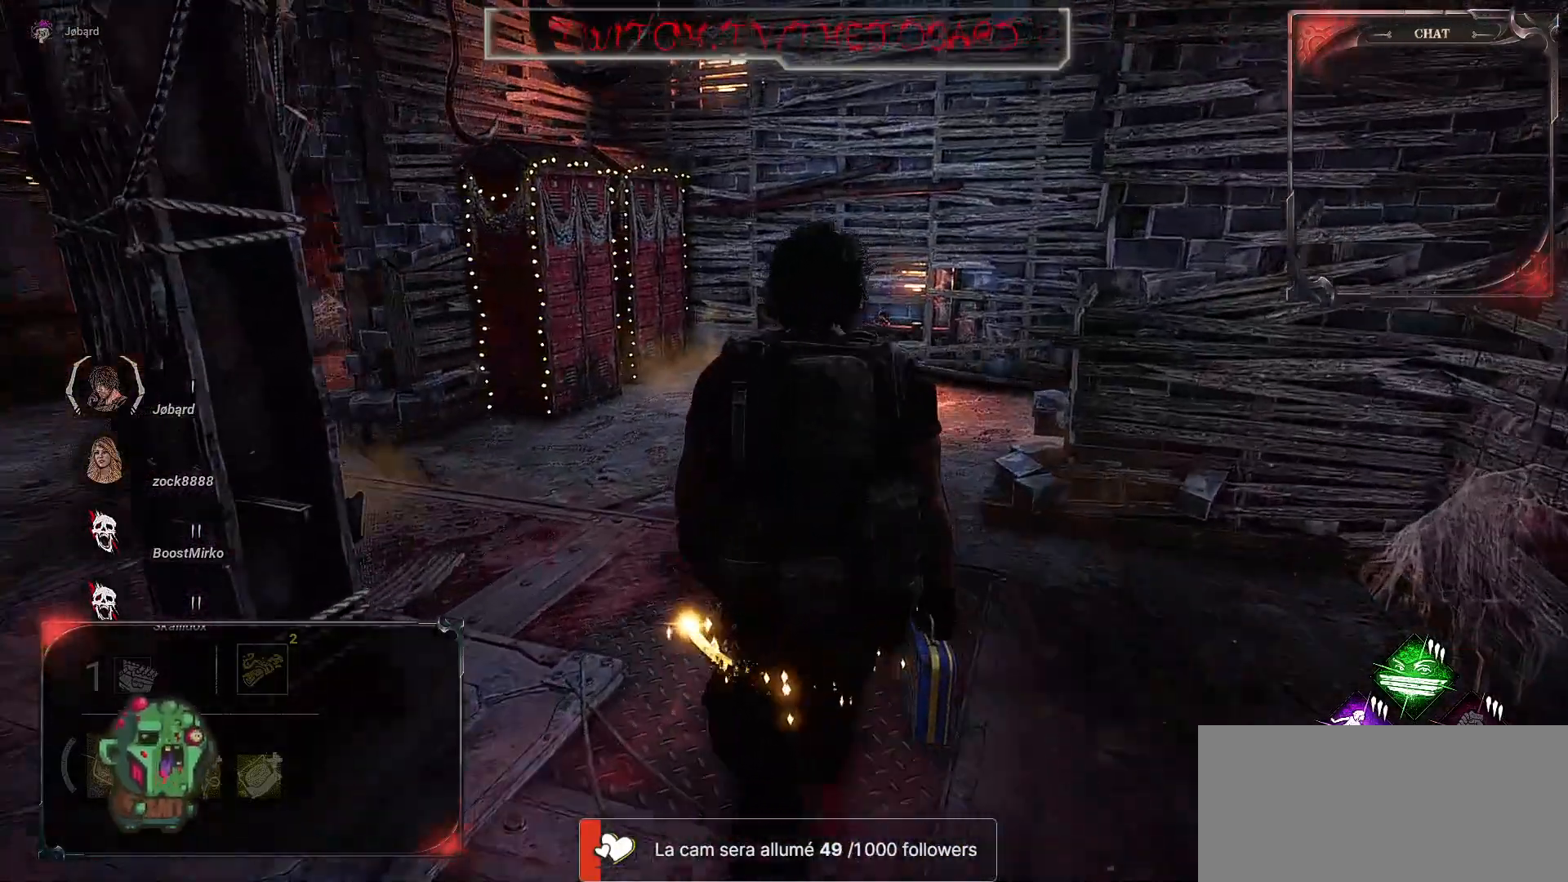
Gameplay with keyboard and mouse; each line is a JSON object with the keys and mouse buttons held at the frame after it. "events" lists presses ("down") and releases ("up") of "a", "ctrl", "d", "e", "f", "q", "r", "s", "shift", "space", "tab", "z", "mouse_left", "mouse_wheel", "mouse_right", "mouse_mb4" and "mouse_mb5" between this image and that frame as [ms after this image, input, new state], when the widget could be followed in between. "mouse_left", "mouse_wheel", "mouse_right", "mouse_mb4", "mouse_mb5" = the "left", "wheel", "right", "mb4", "mb5" buttons of the "mouse" list. No other keys are recorded. "wheel" means that the mouse wheel is clicked or scrolled. Mouse movement is not recorded.
{"keys": ["q", "z"], "mouse": [], "events": [[267, "q", "down"]]}
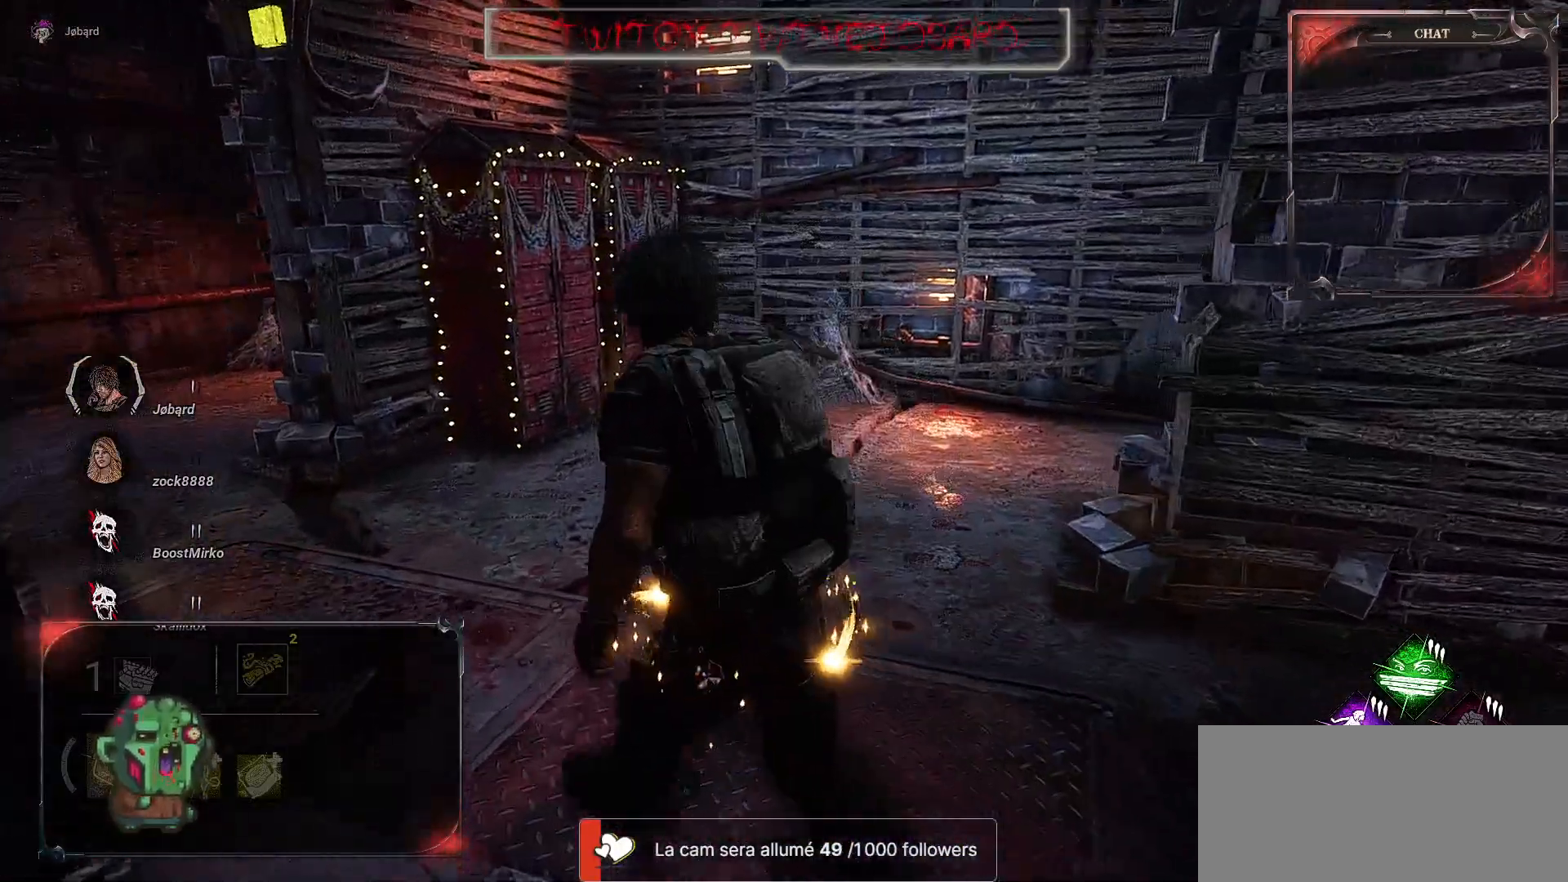
{"keys": ["q"], "mouse": [], "events": [[233, "z", "up"]]}
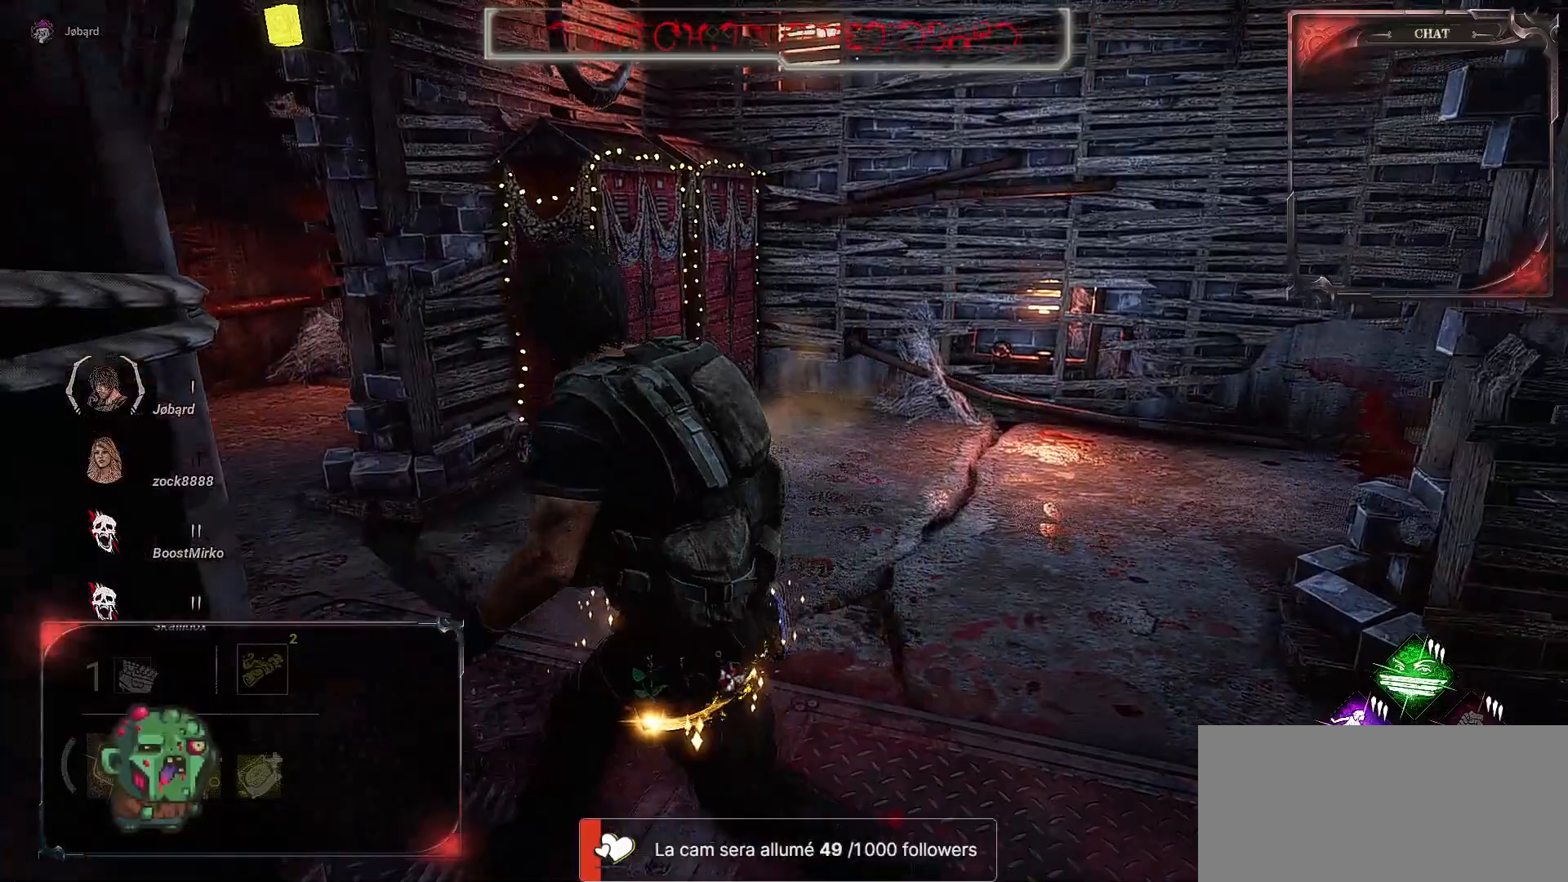
{"keys": ["q", "s"], "mouse": [], "events": [[383, "s", "down"]]}
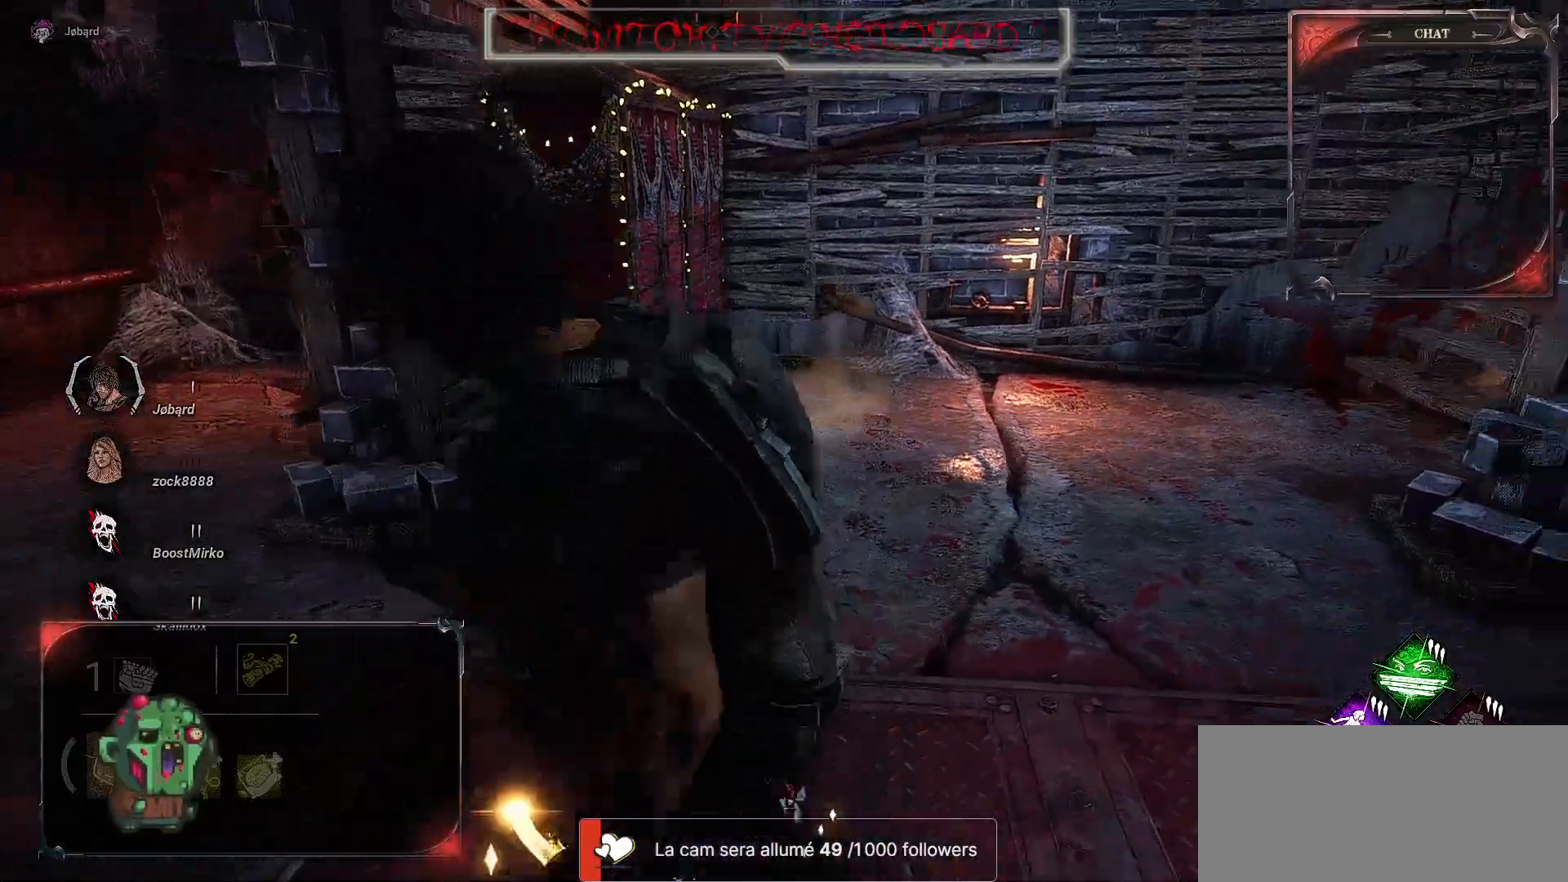
{"keys": ["d", "s"], "mouse": [], "events": [[33, "q", "up"], [333, "d", "down"]]}
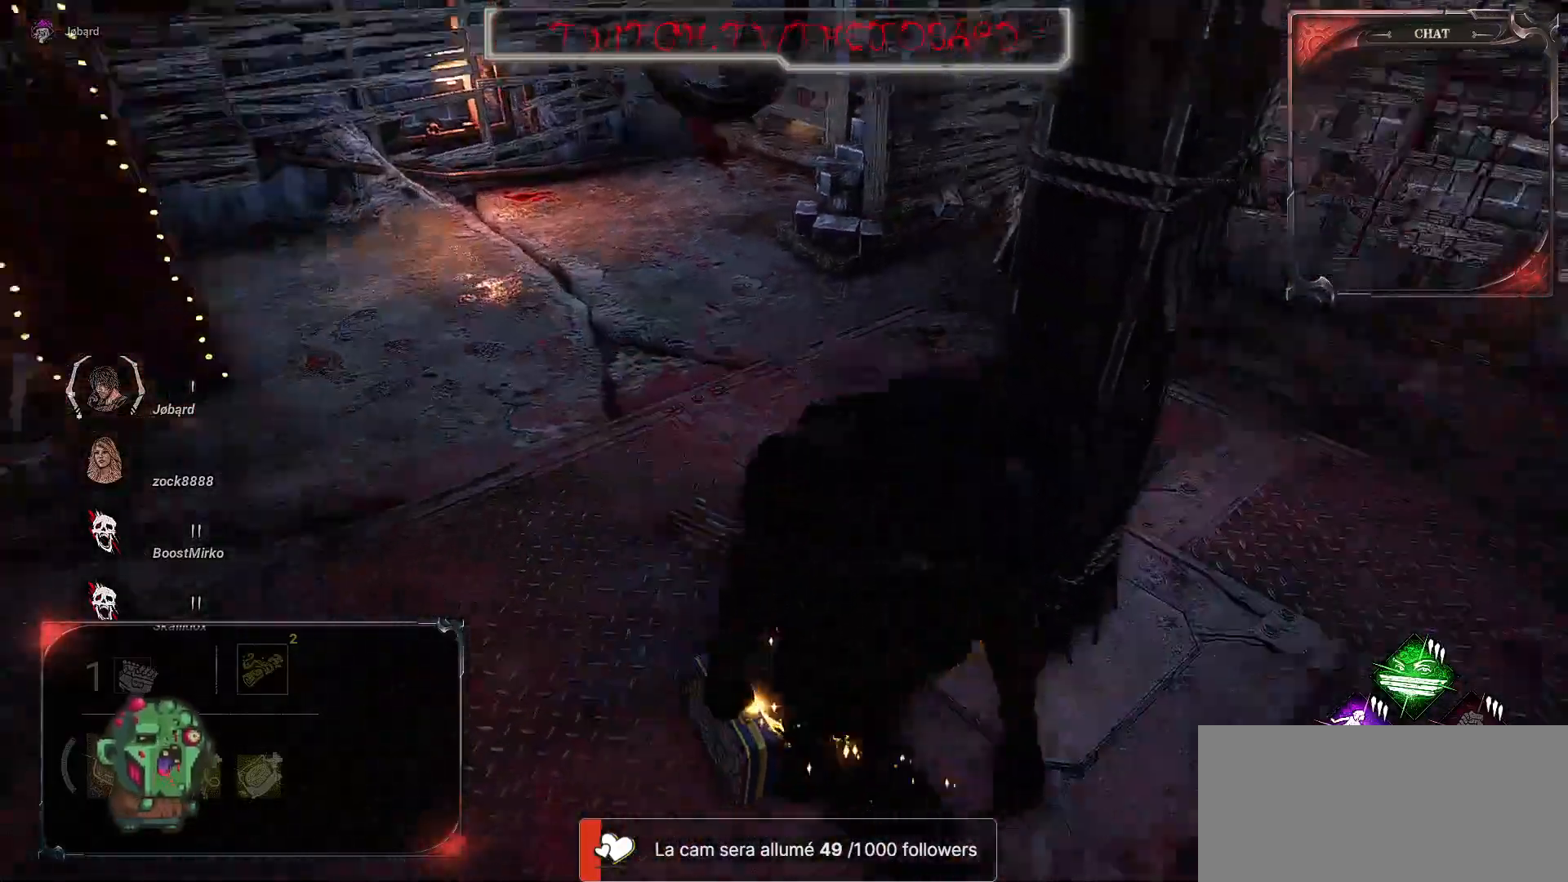
{"keys": ["d"], "mouse": [], "events": [[33, "s", "up"]]}
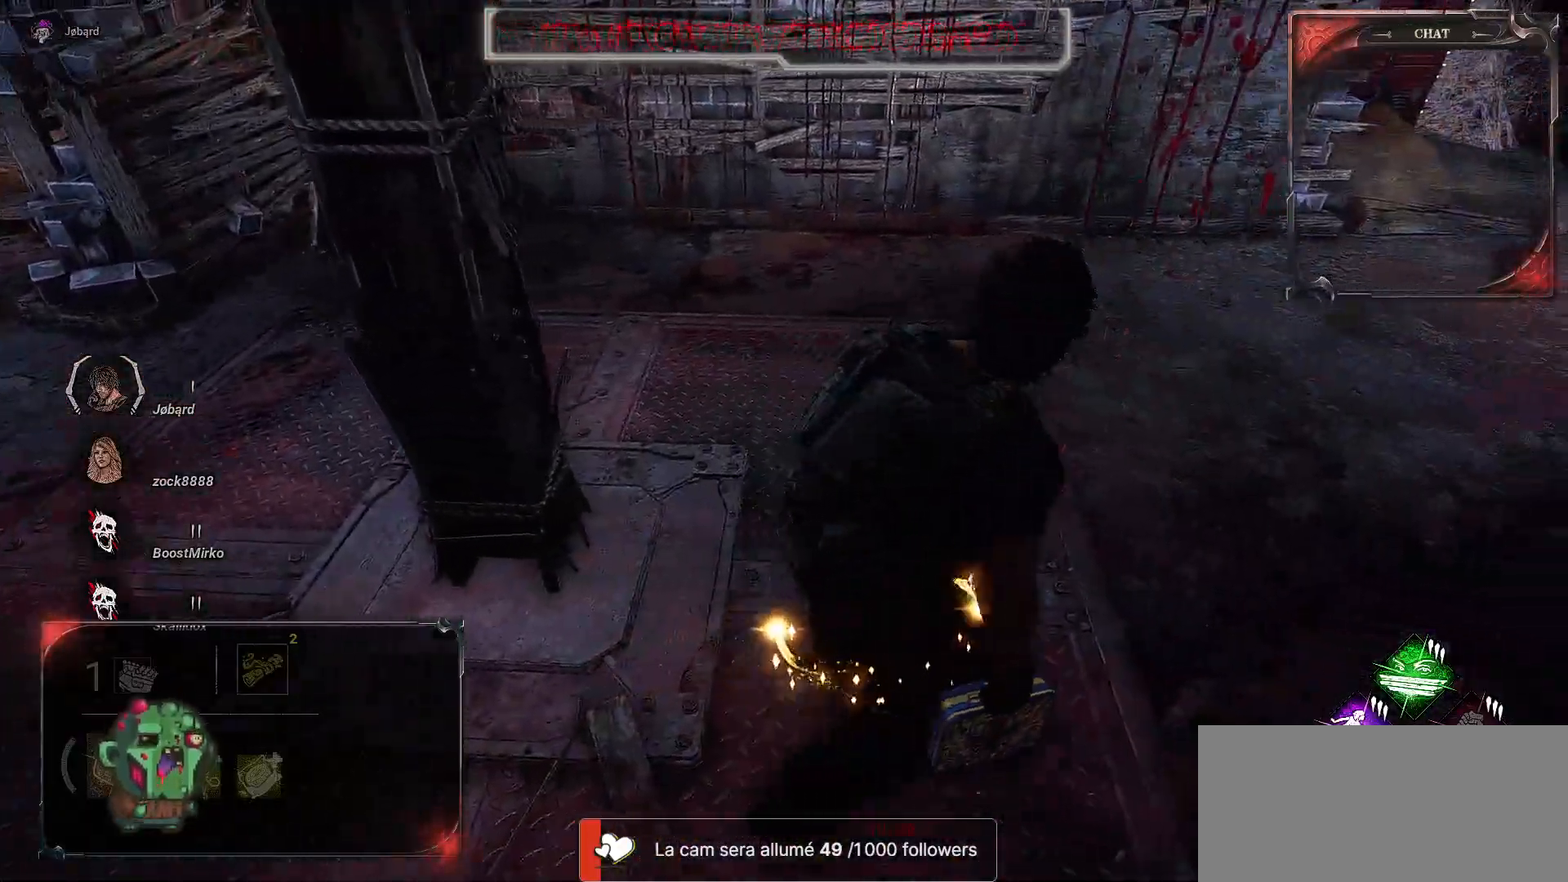
{"keys": ["z"], "mouse": [], "events": [[150, "z", "down"], [333, "d", "up"]]}
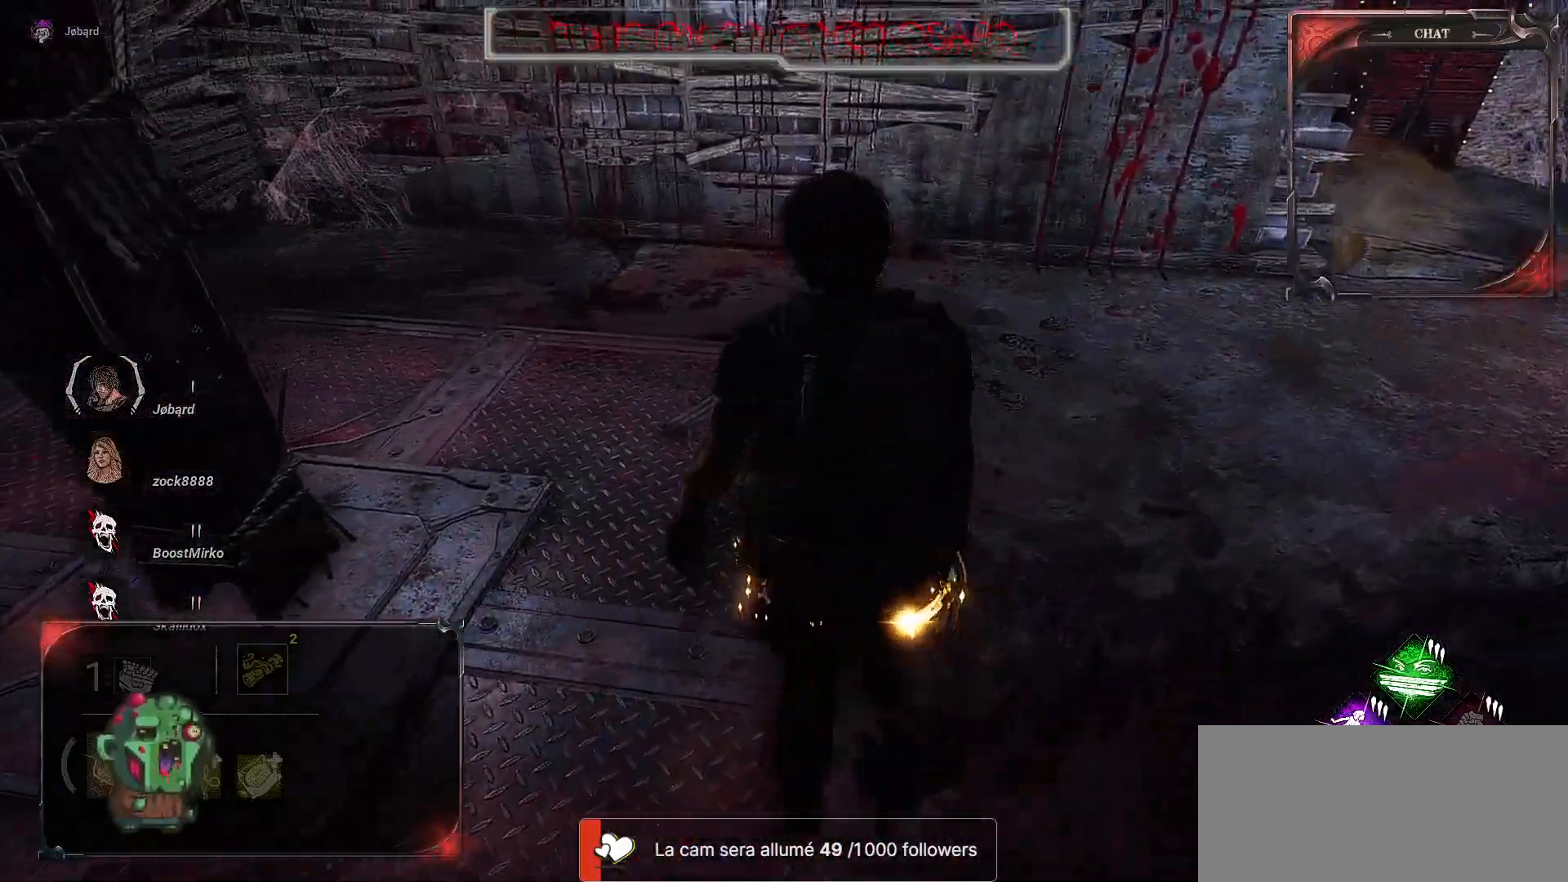
{"keys": ["z"], "mouse": [], "events": []}
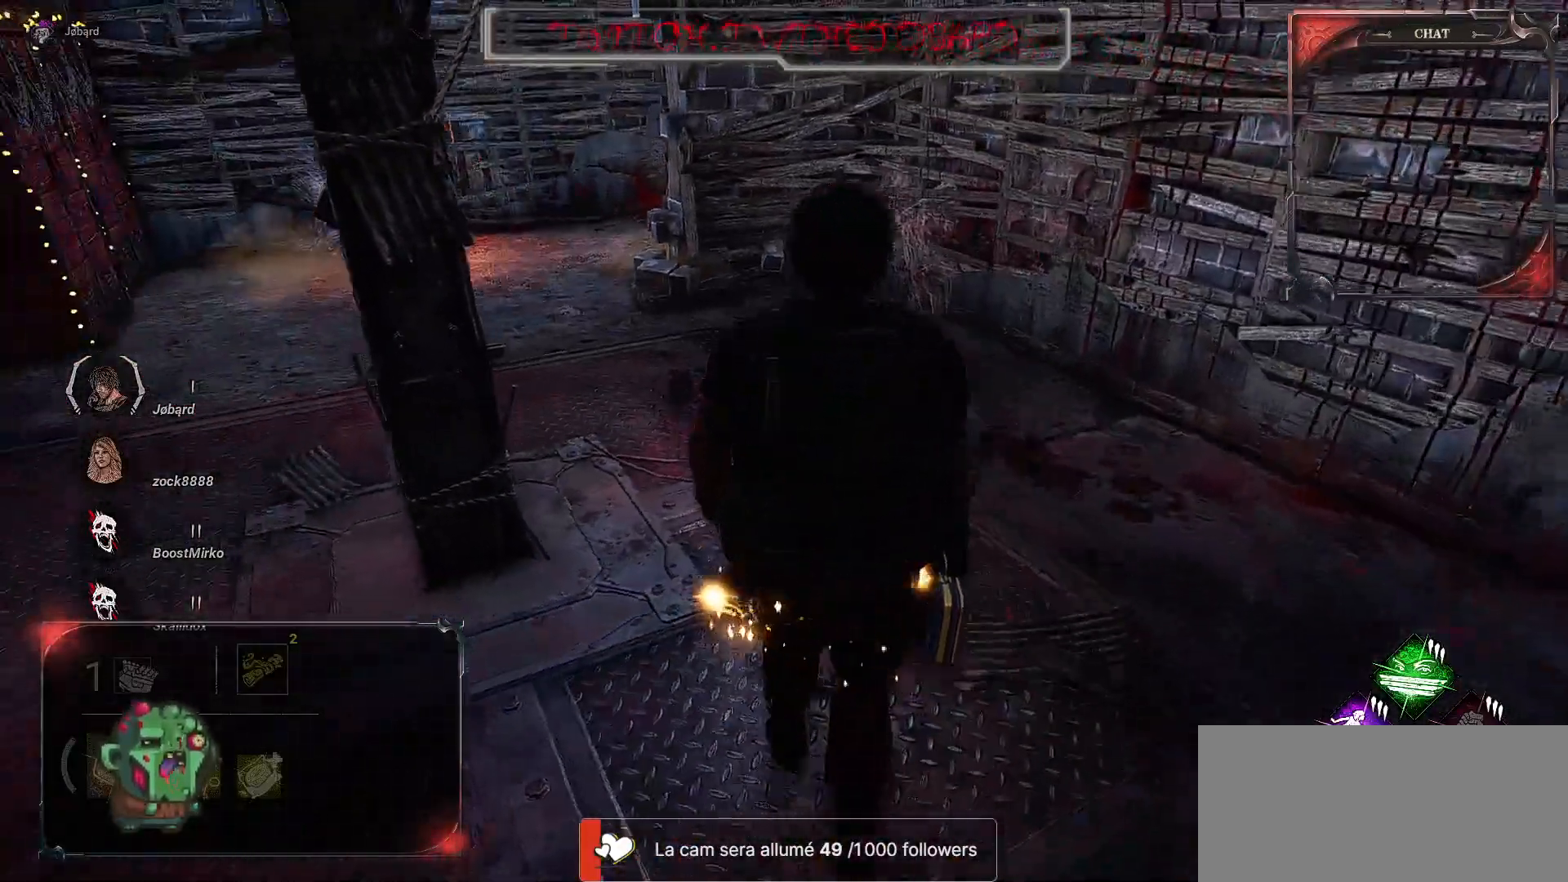
{"keys": ["z"], "mouse": [], "events": []}
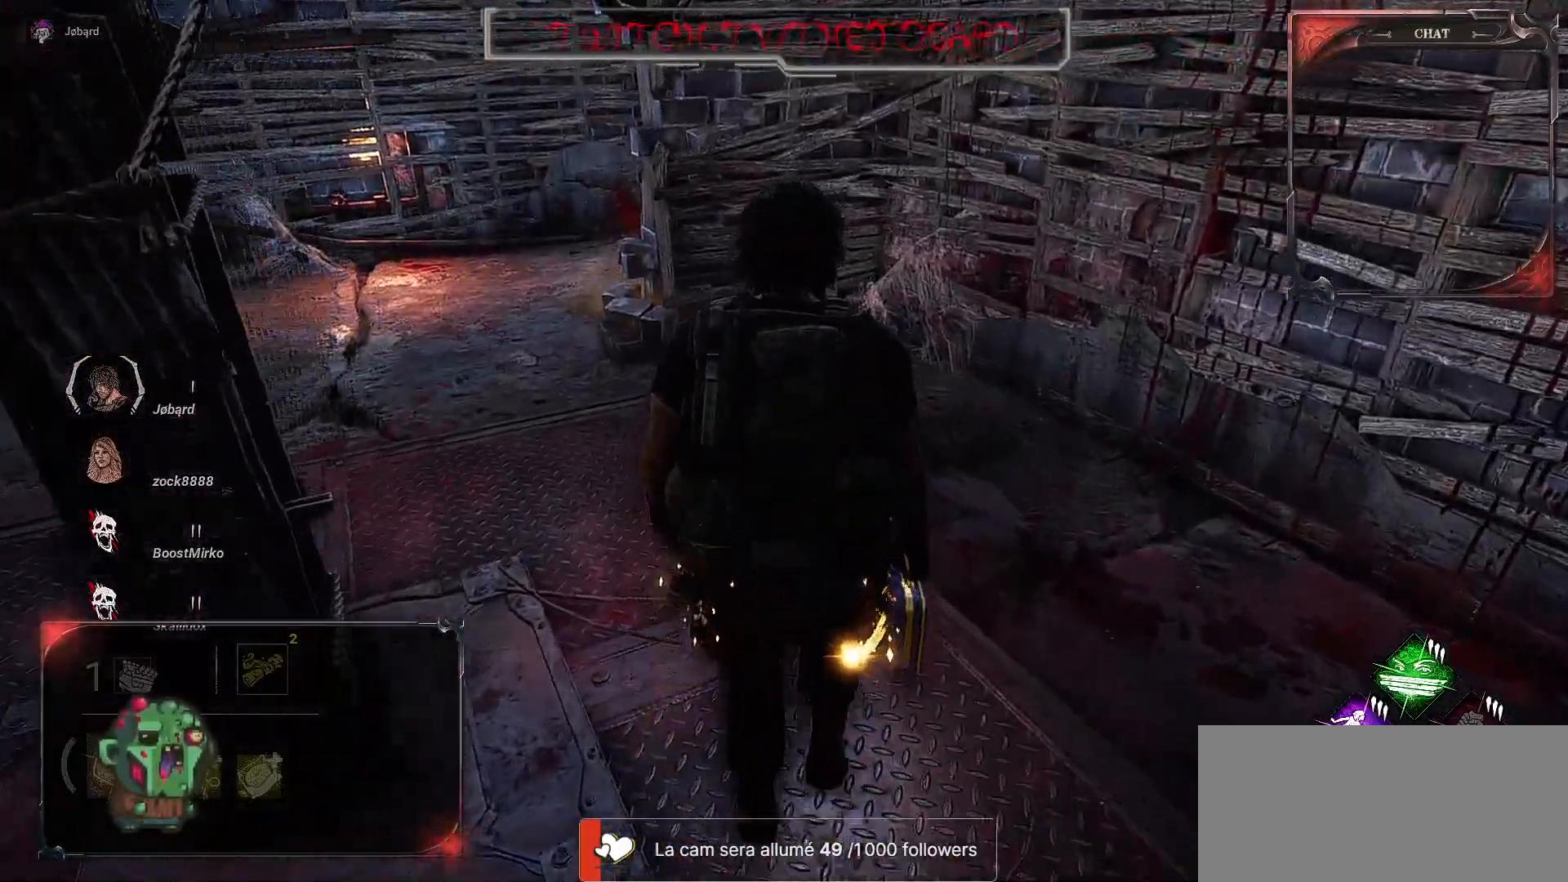
{"keys": ["q", "z"], "mouse": [], "events": [[167, "q", "down"]]}
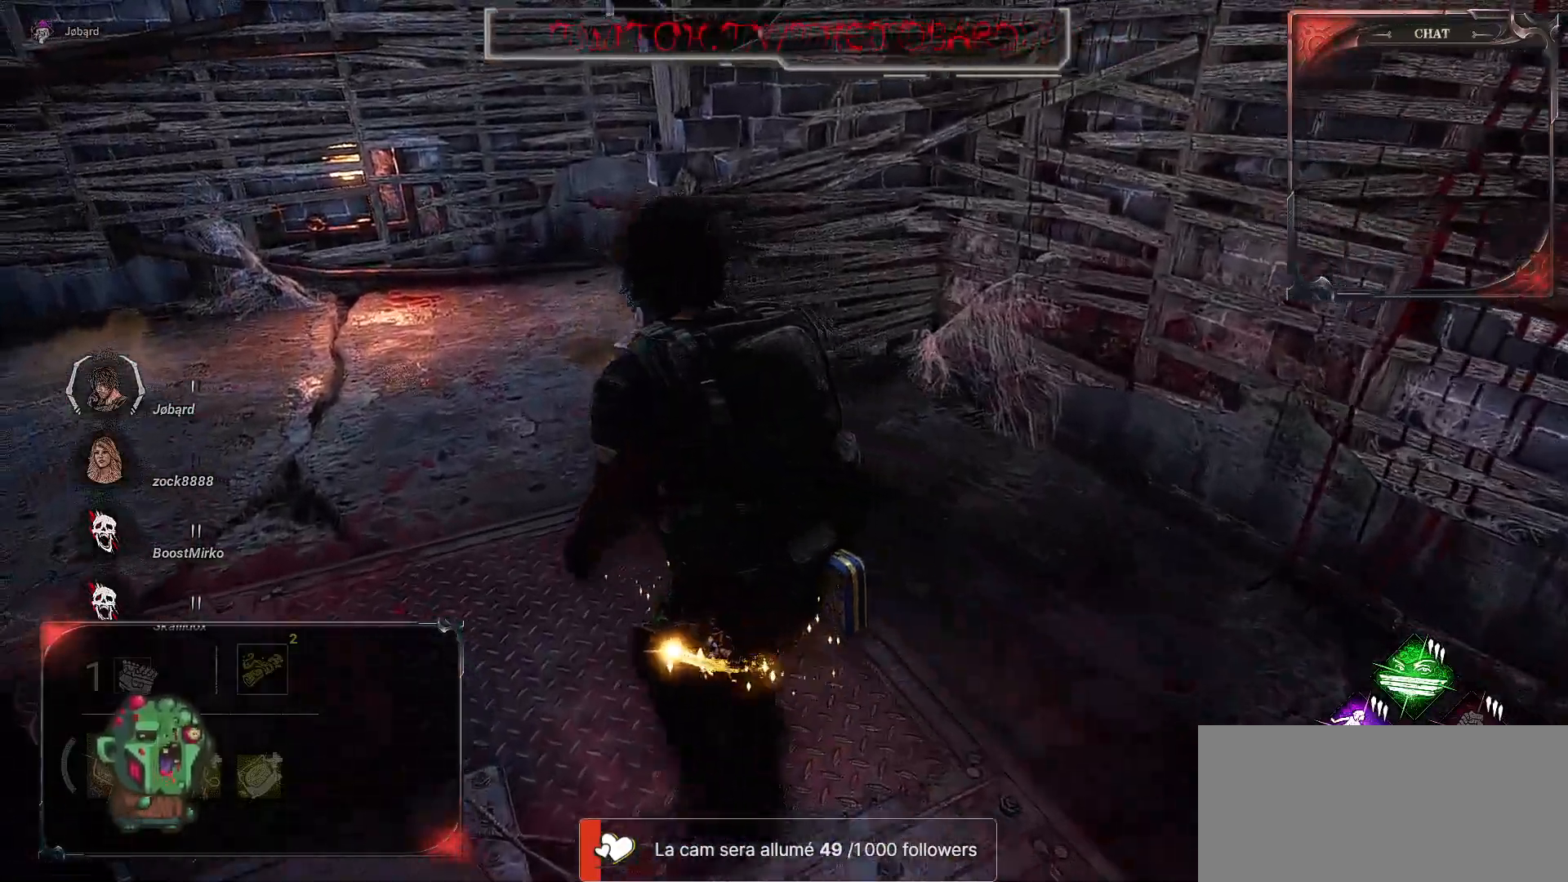
{"keys": ["q"], "mouse": [], "events": [[100, "z", "up"]]}
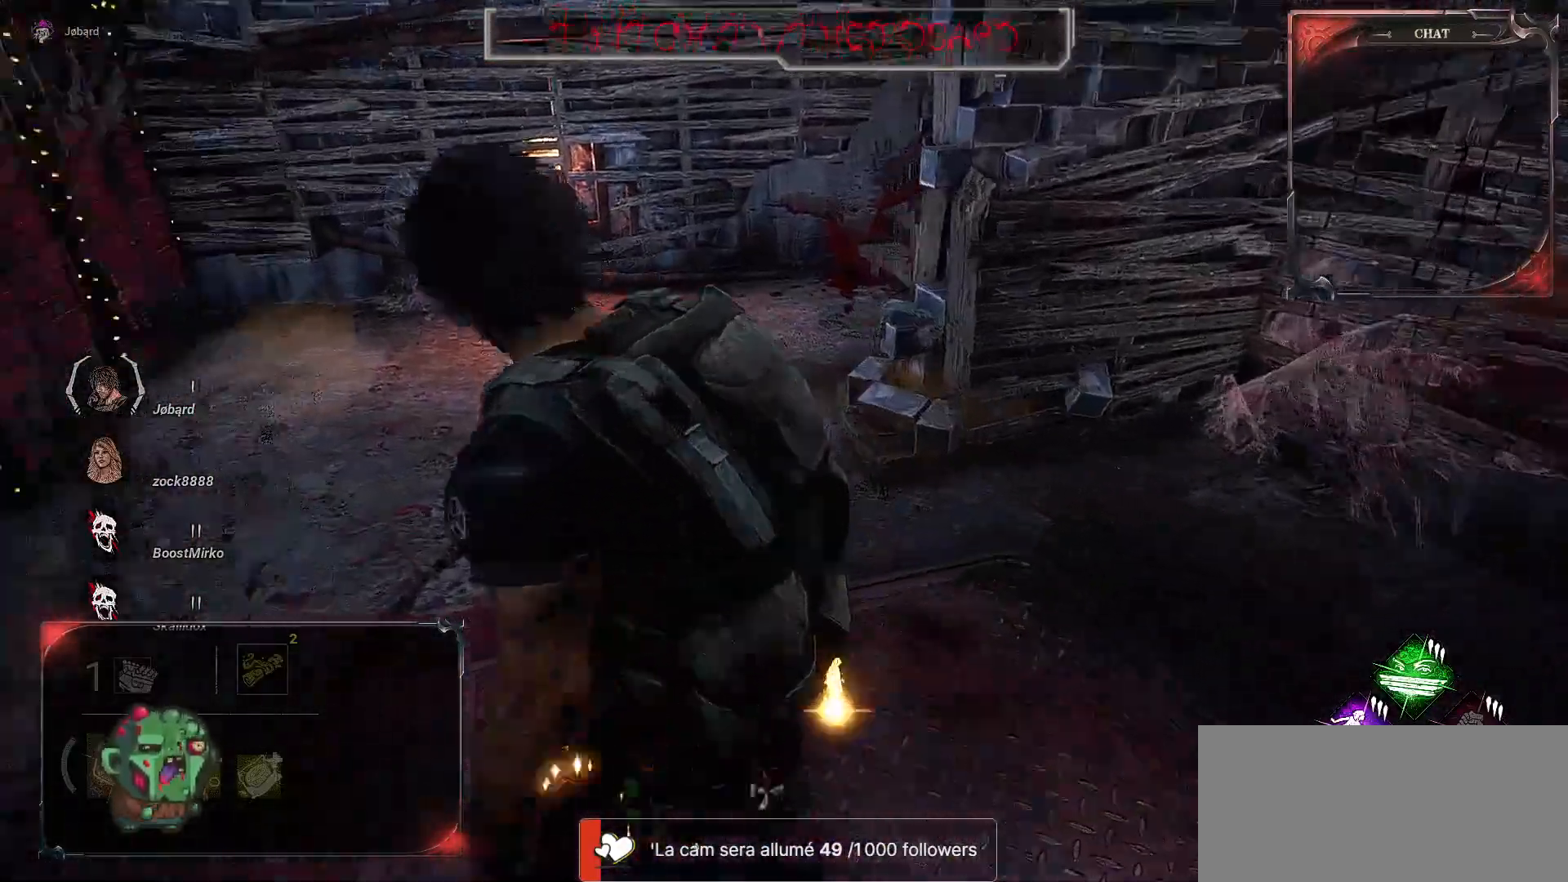
{"keys": ["q", "s"], "mouse": [], "events": [[450, "s", "down"]]}
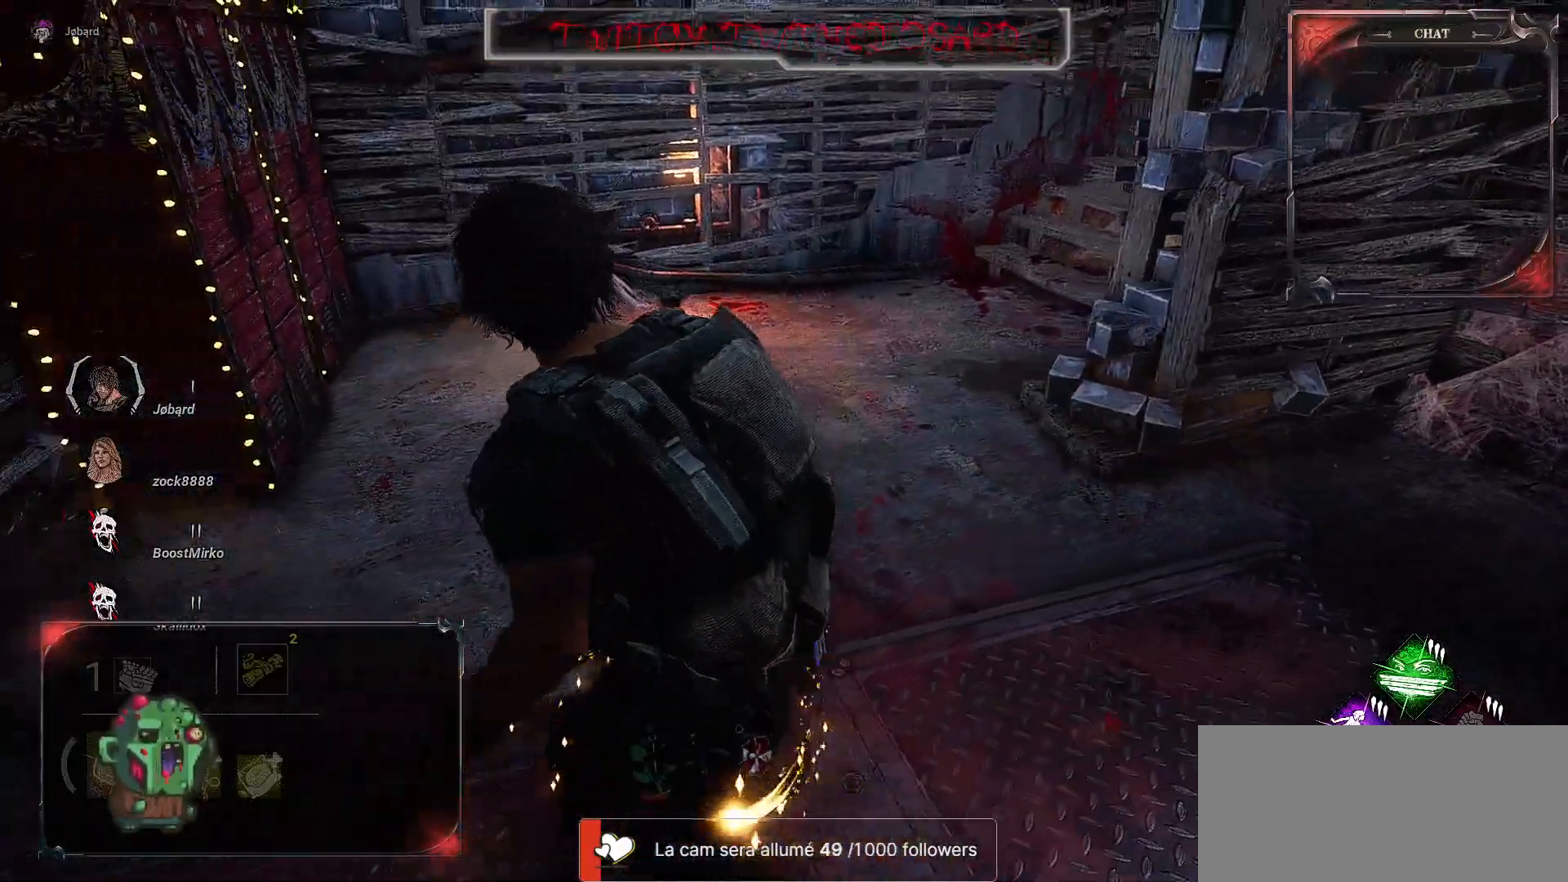
{"keys": ["s"], "mouse": [], "events": [[117, "q", "up"]]}
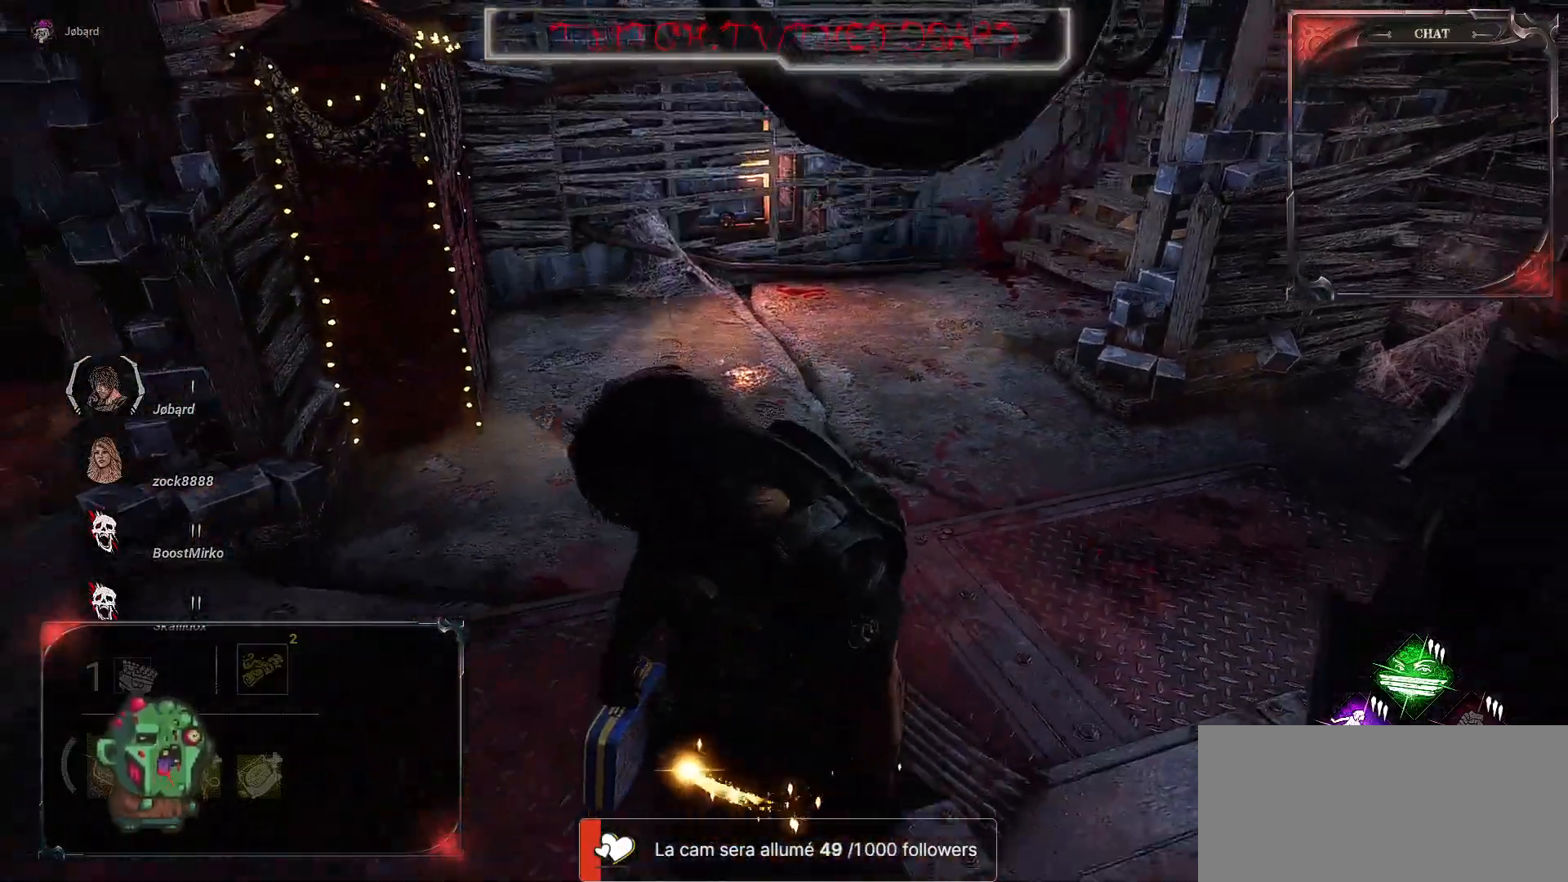
{"keys": ["s"], "mouse": [], "events": []}
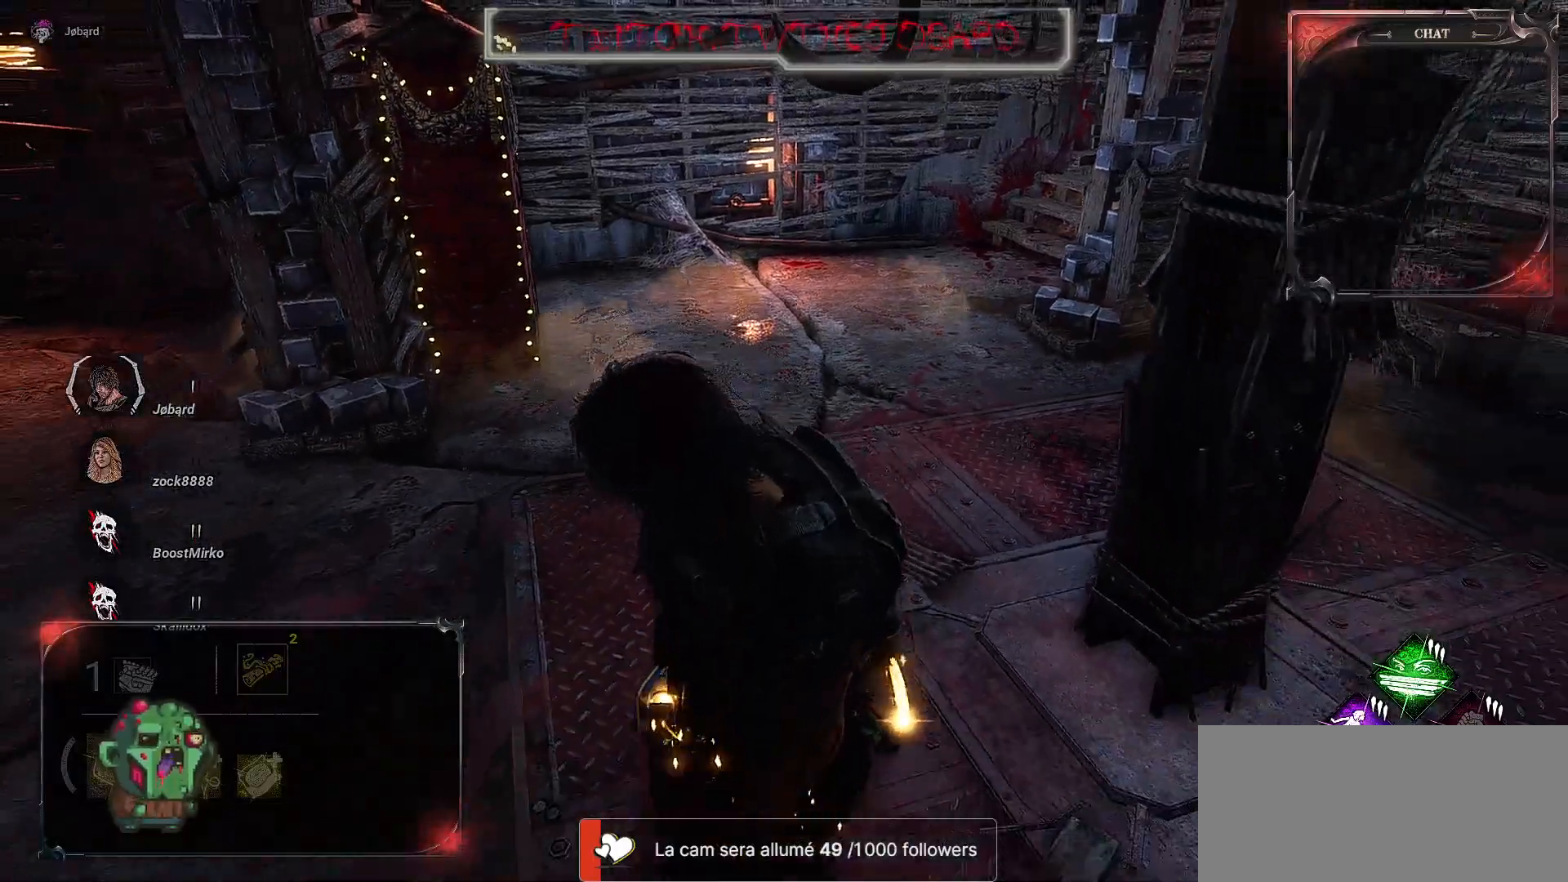
{"keys": ["d", "s"], "mouse": [], "events": [[267, "d", "down"]]}
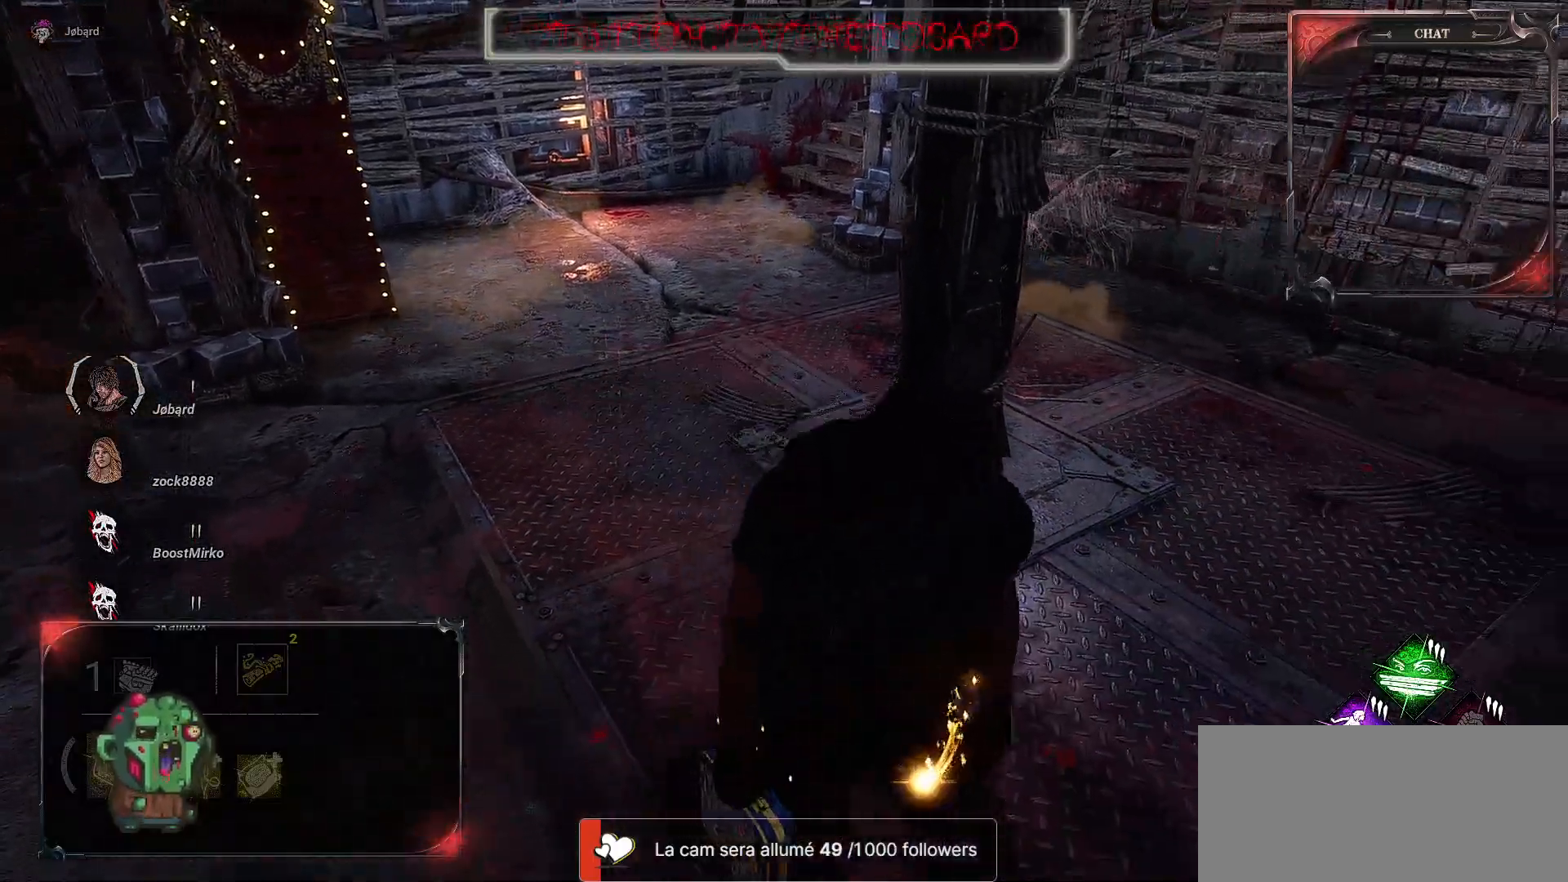
{"keys": ["d", "z"], "mouse": [], "events": [[100, "s", "up"], [417, "z", "down"]]}
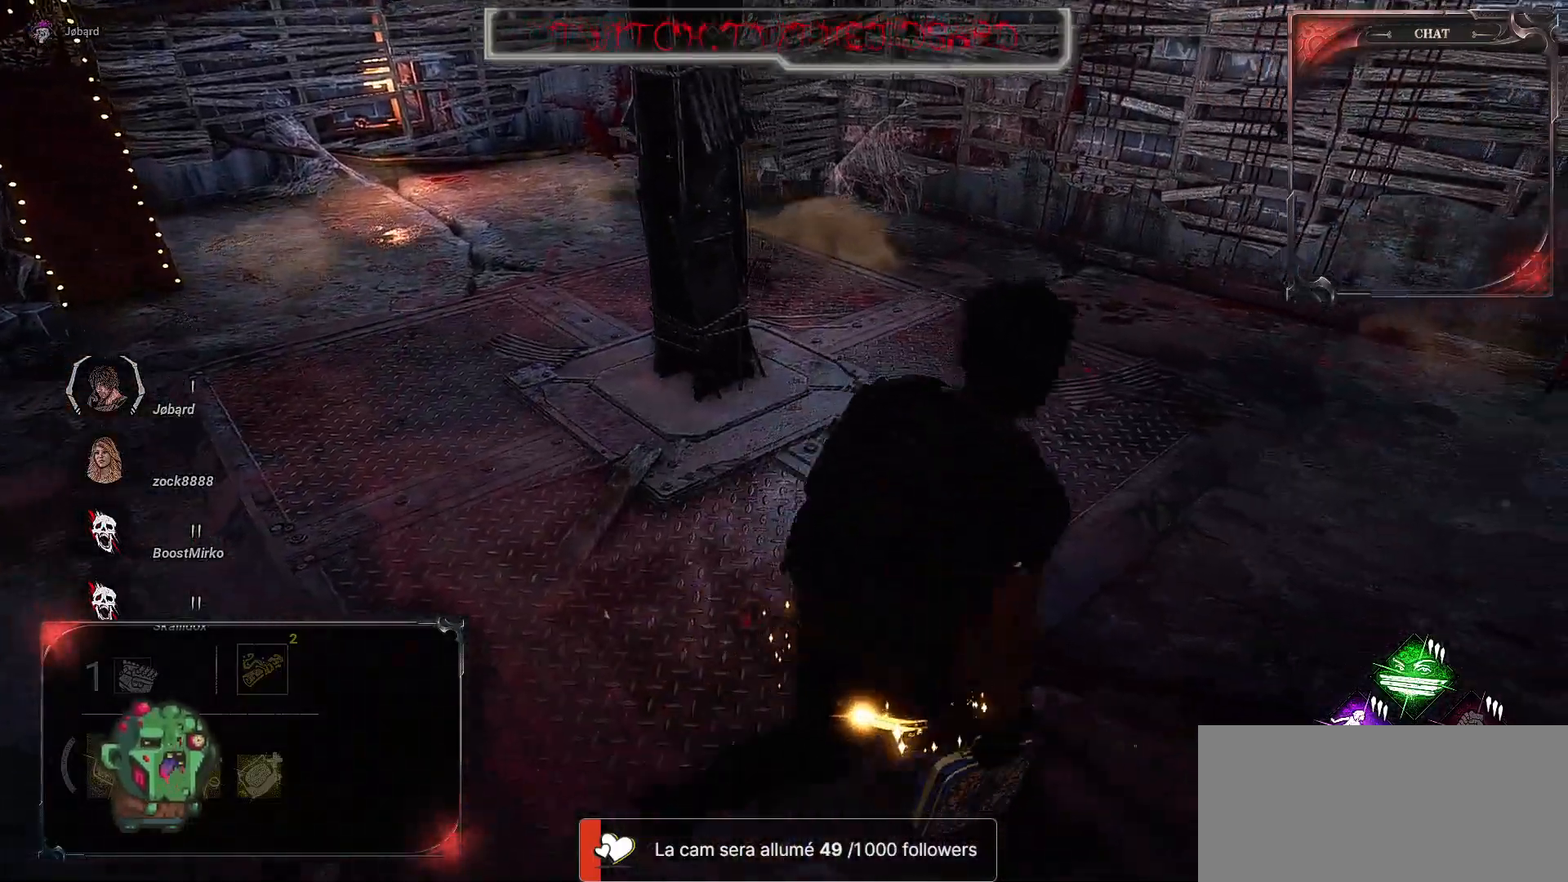
{"keys": ["d", "z"], "mouse": [], "events": []}
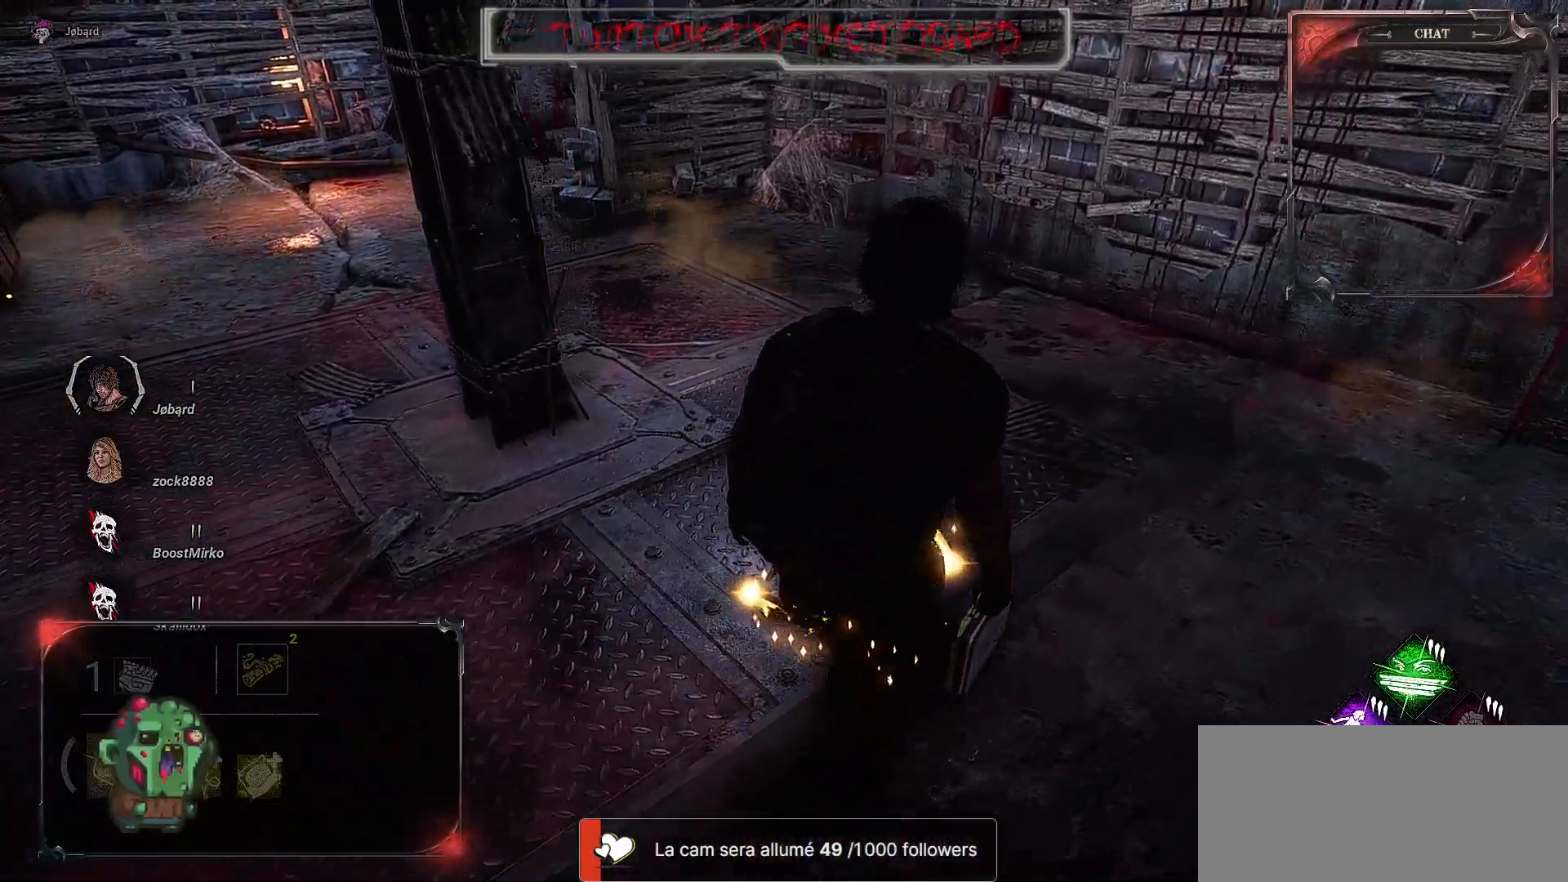
{"keys": ["z"], "mouse": [], "events": [[17, "d", "up"]]}
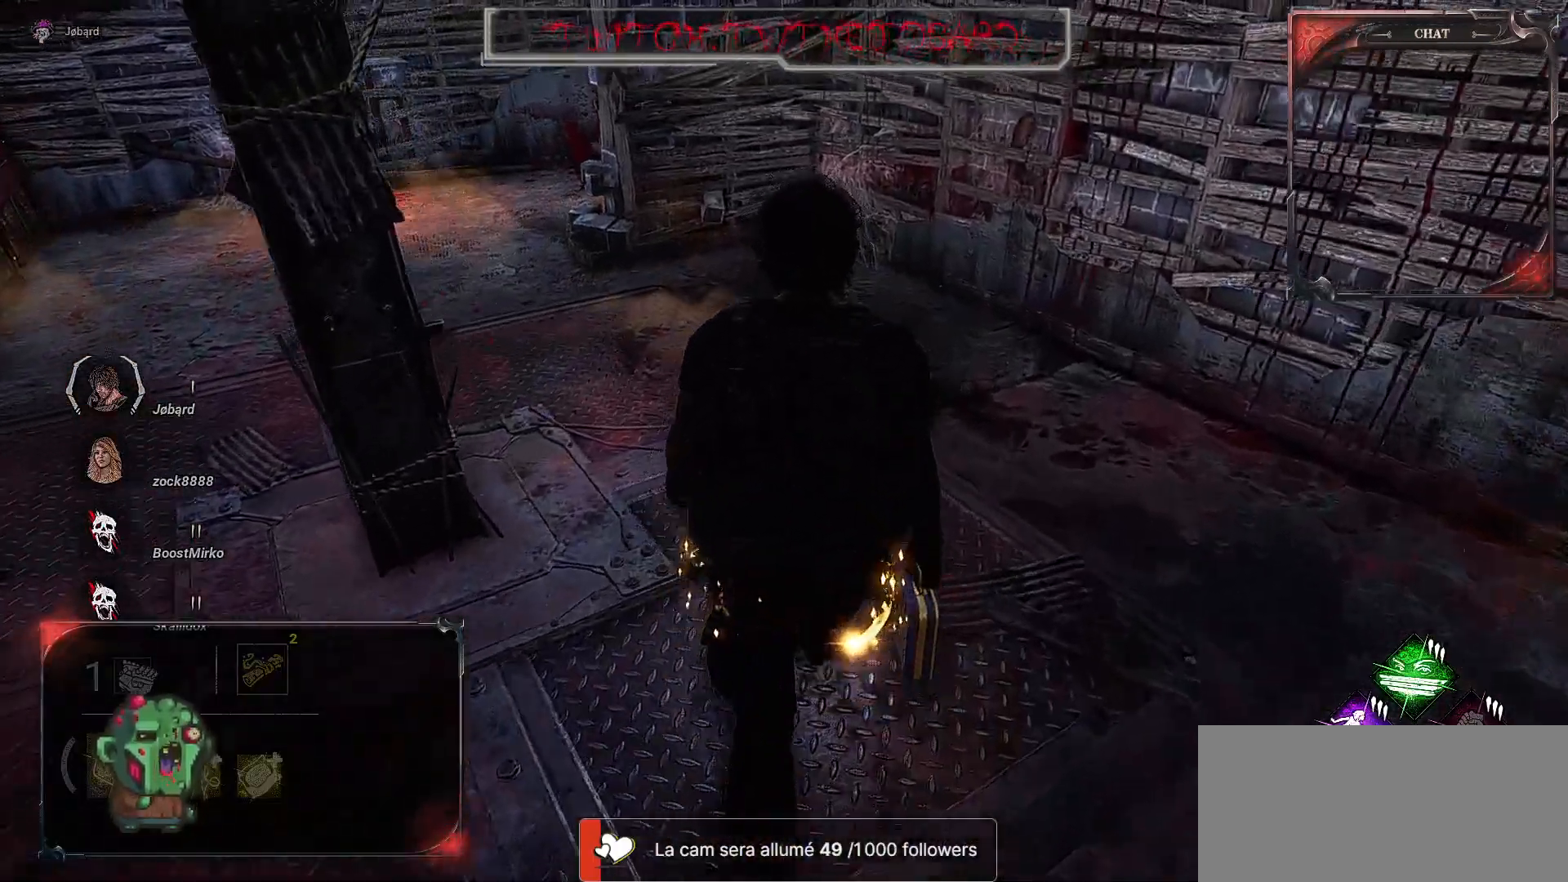
{"keys": ["z"], "mouse": [], "events": []}
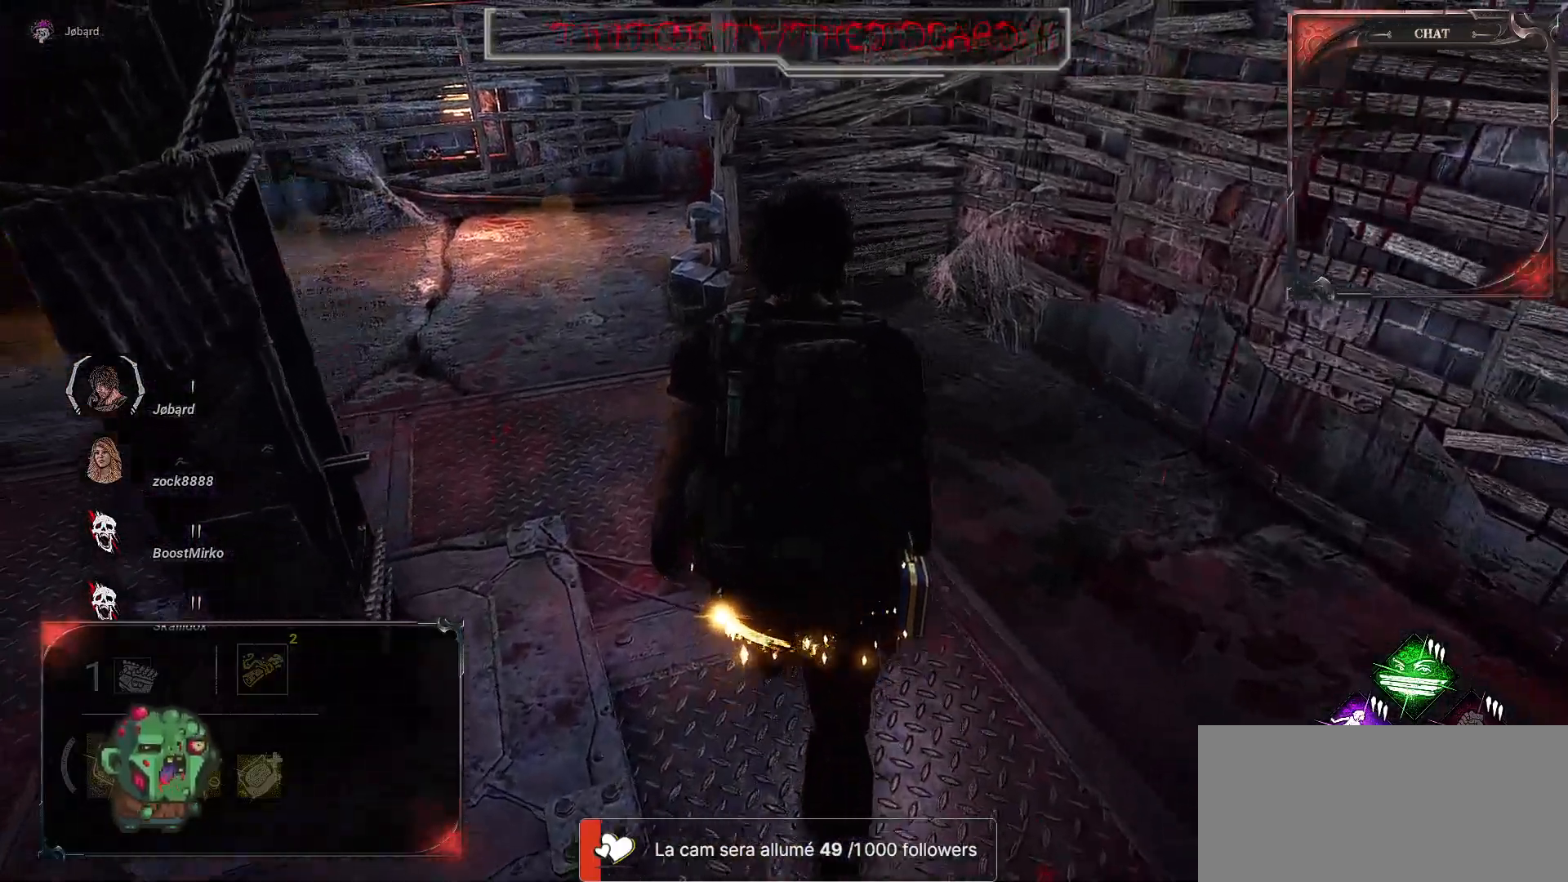
{"keys": ["q", "z"], "mouse": [], "events": [[300, "q", "down"]]}
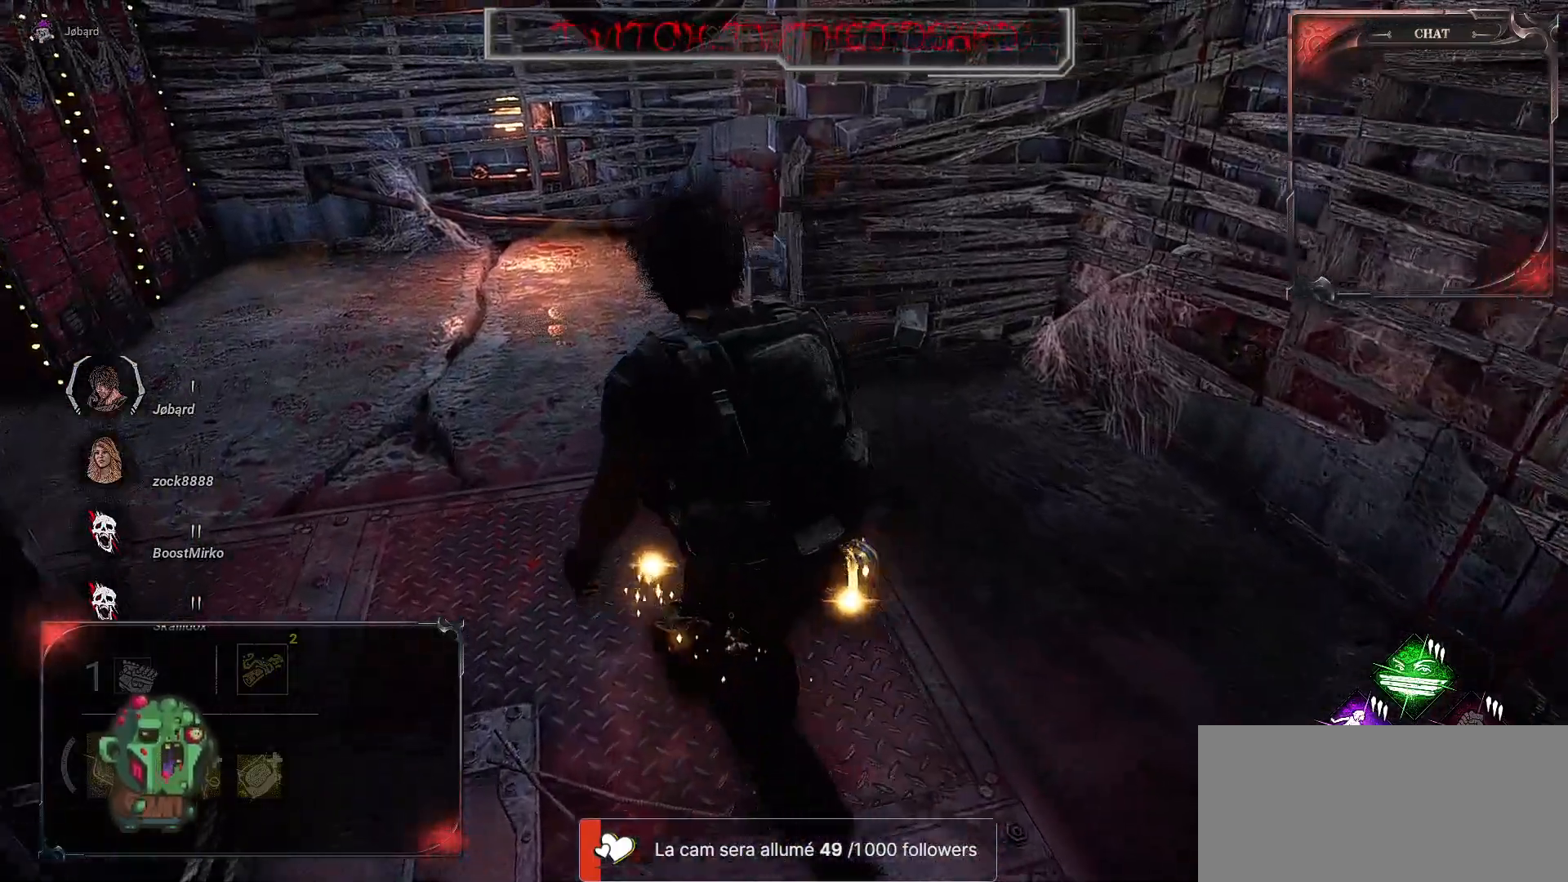
{"keys": ["q", "z"], "mouse": [], "events": []}
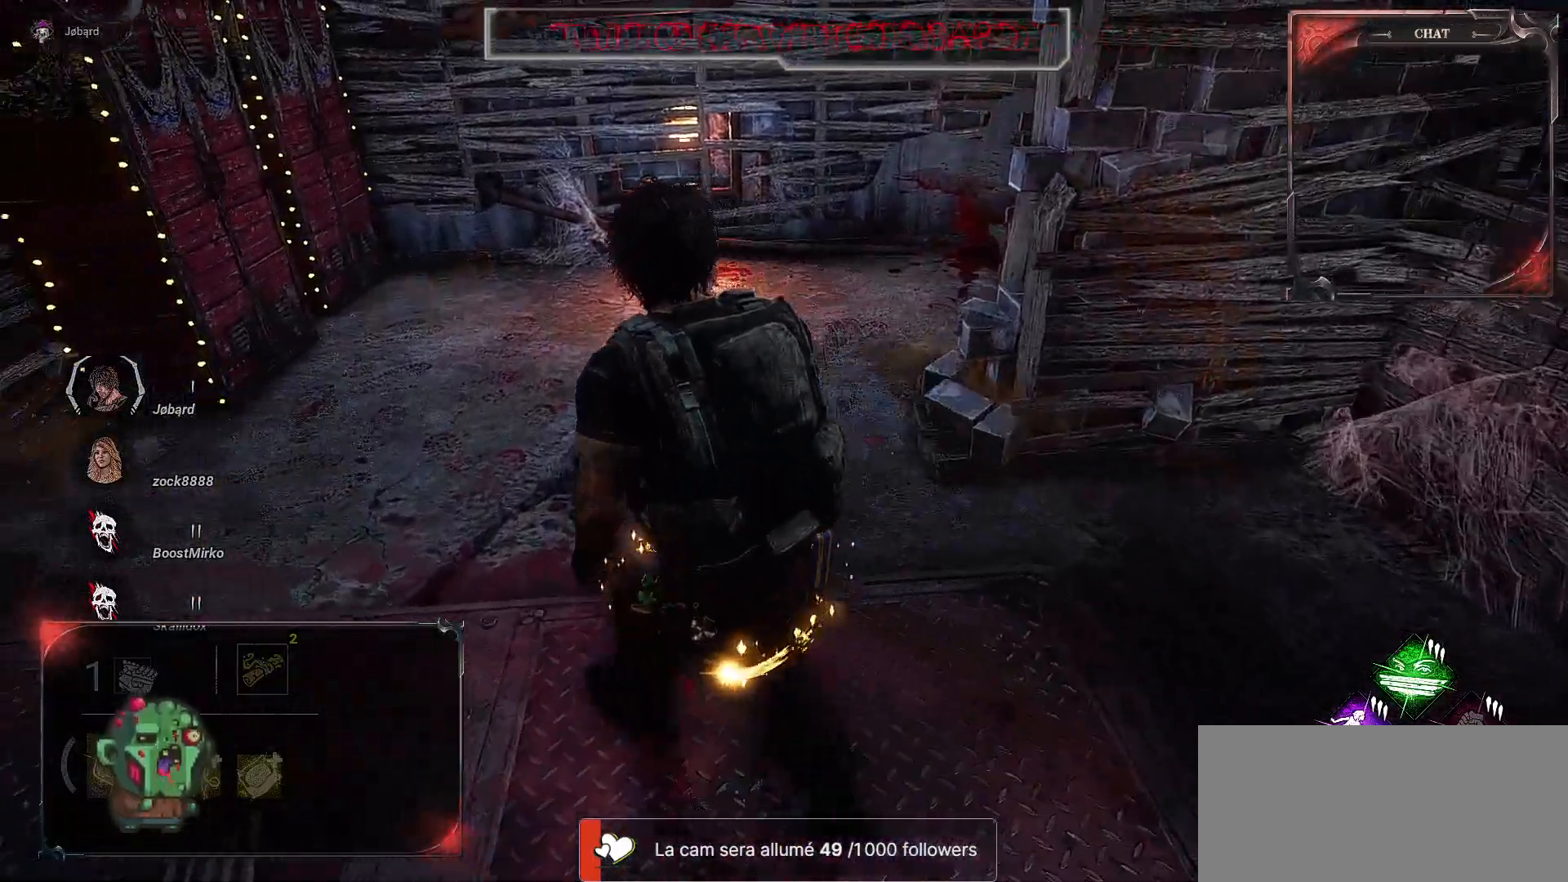
{"keys": ["q"], "mouse": [], "events": [[17, "z", "up"]]}
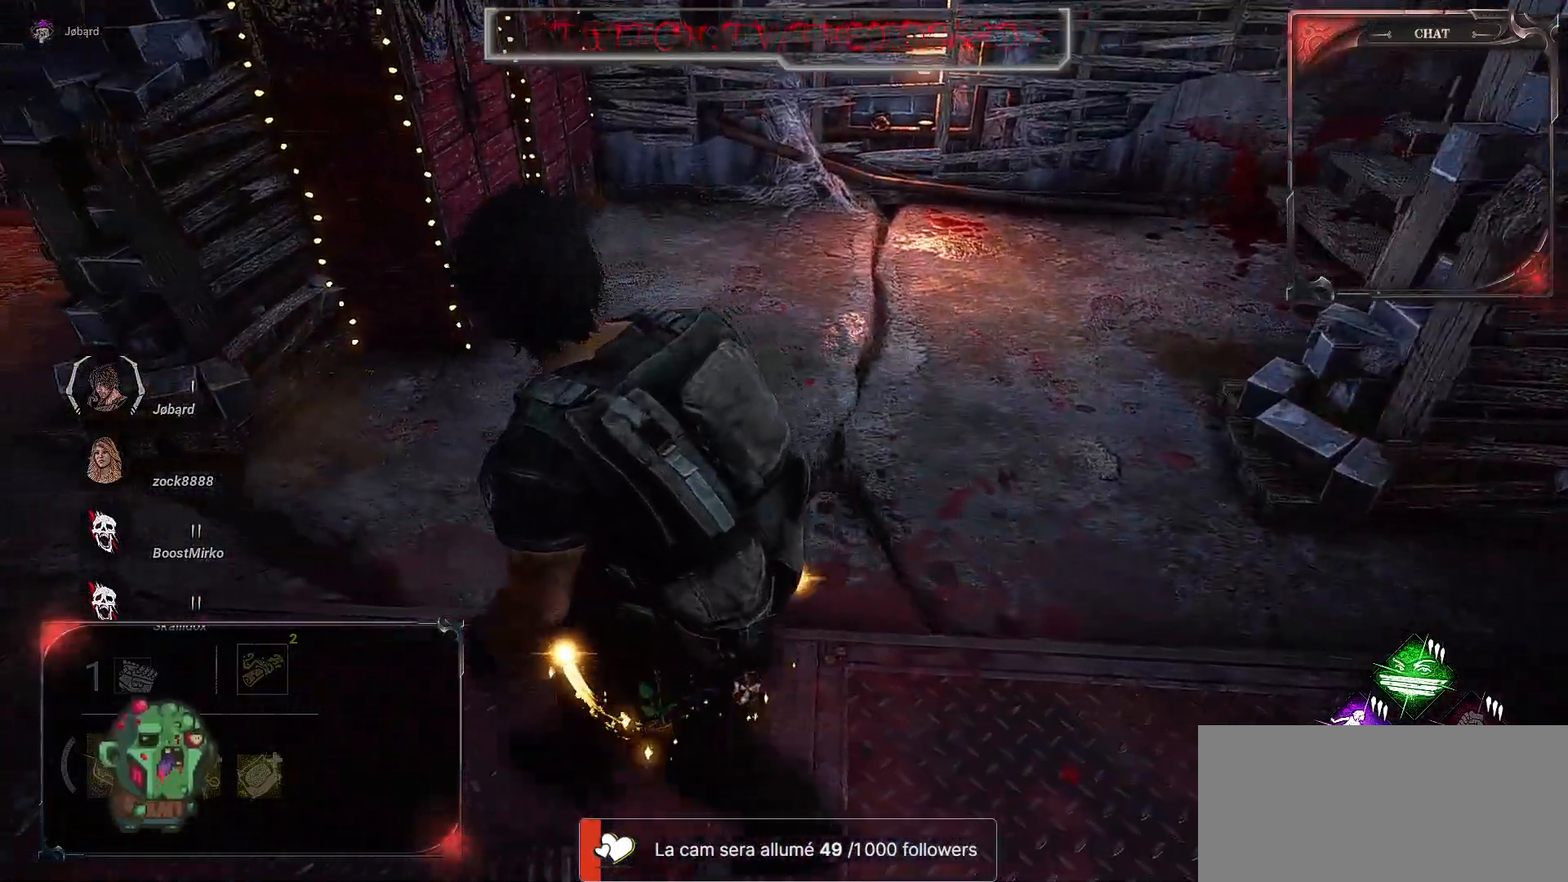
{"keys": ["s"], "mouse": [], "events": [[167, "s", "down"], [467, "q", "up"]]}
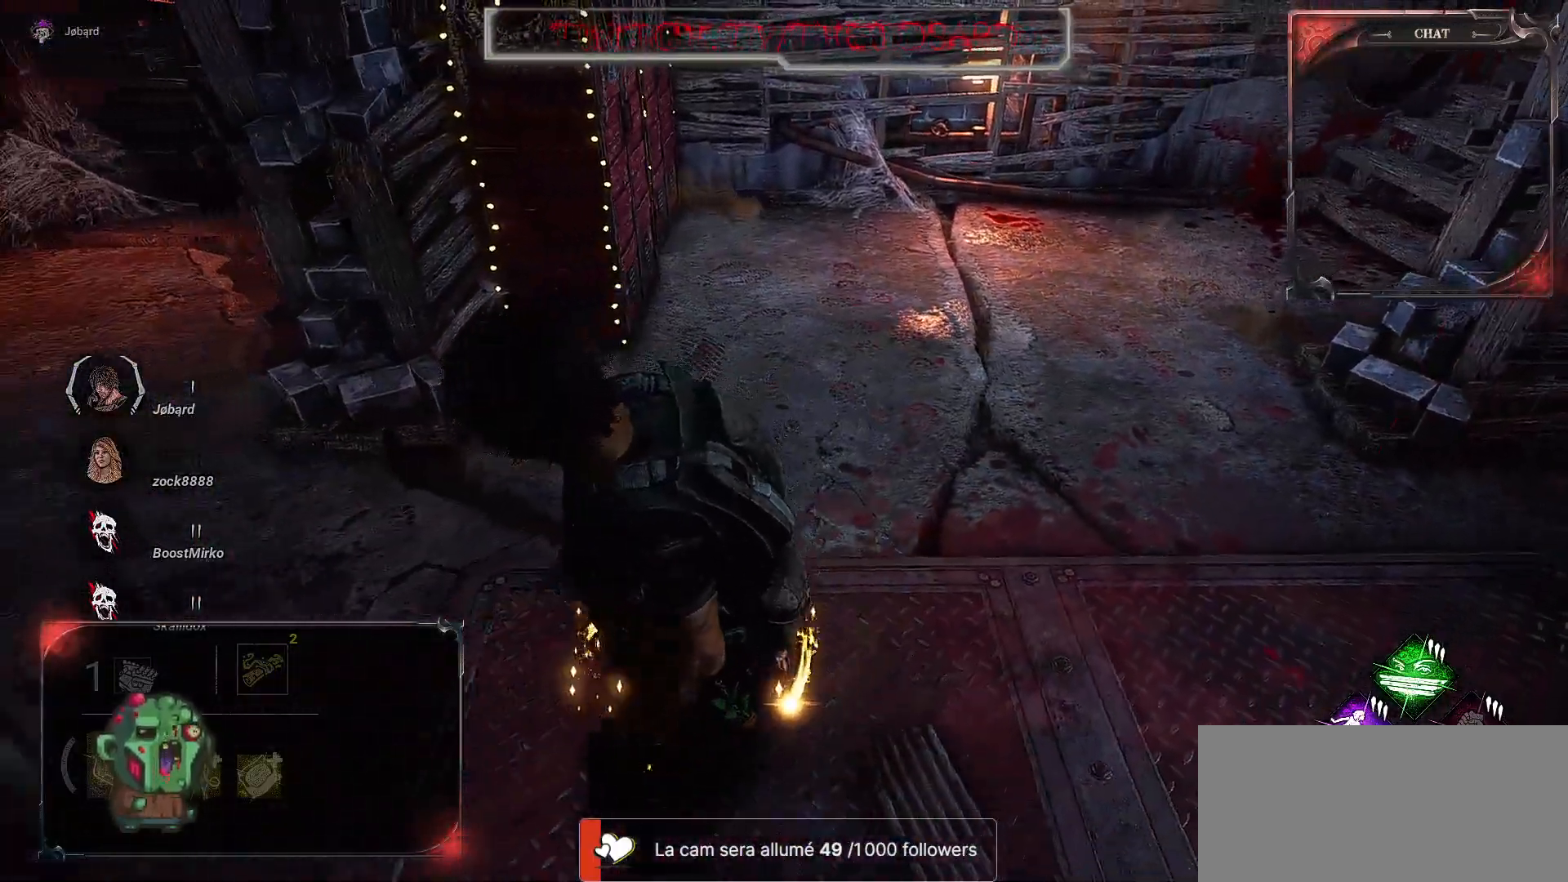
{"keys": ["s"], "mouse": [], "events": []}
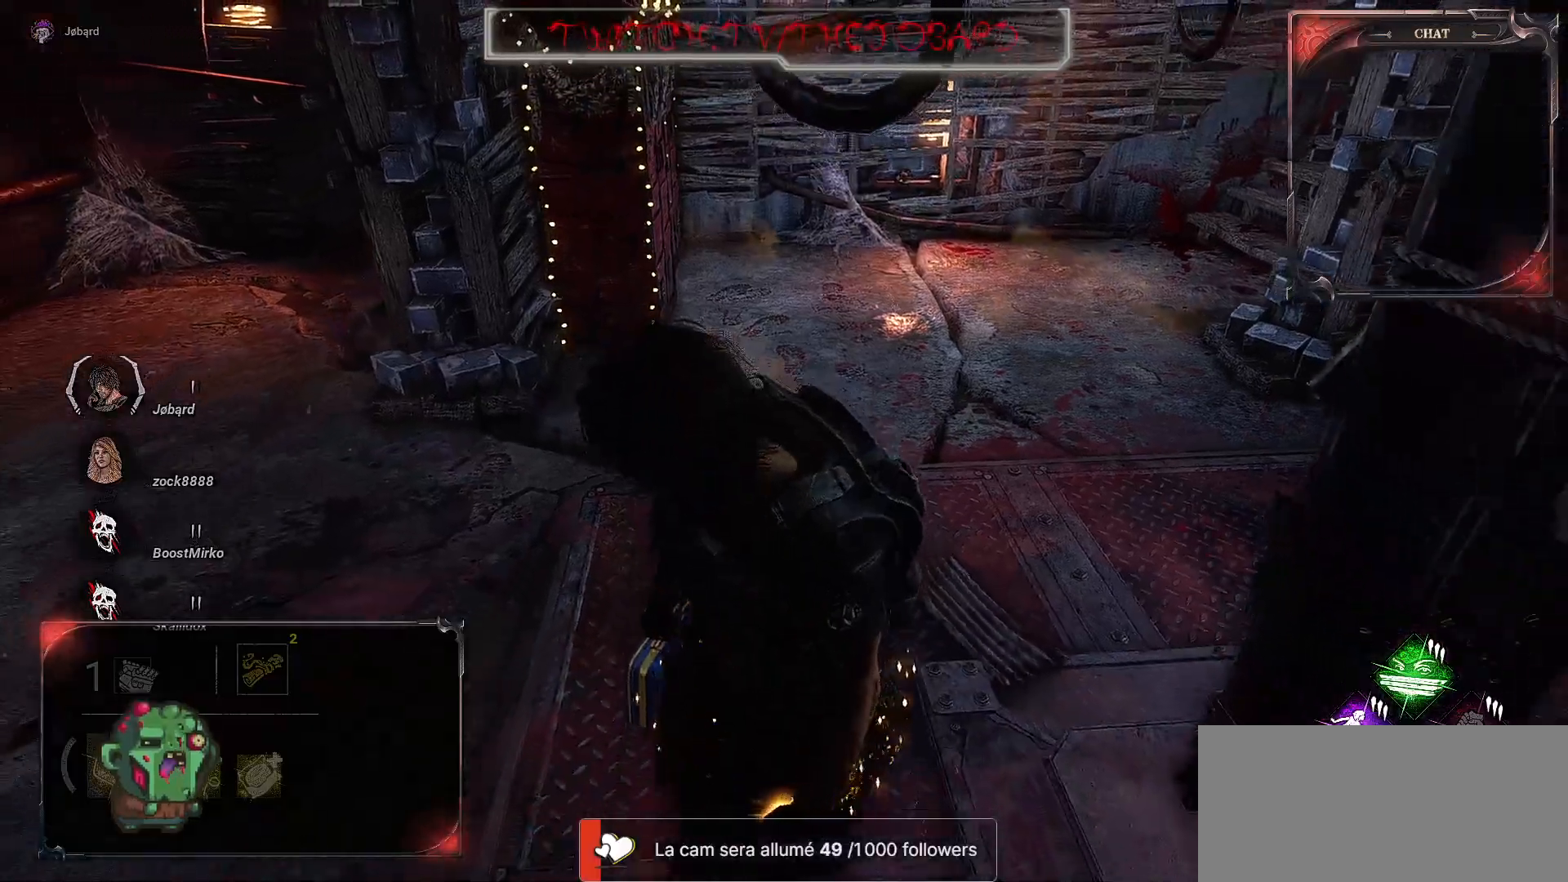
{"keys": ["s"], "mouse": [], "events": []}
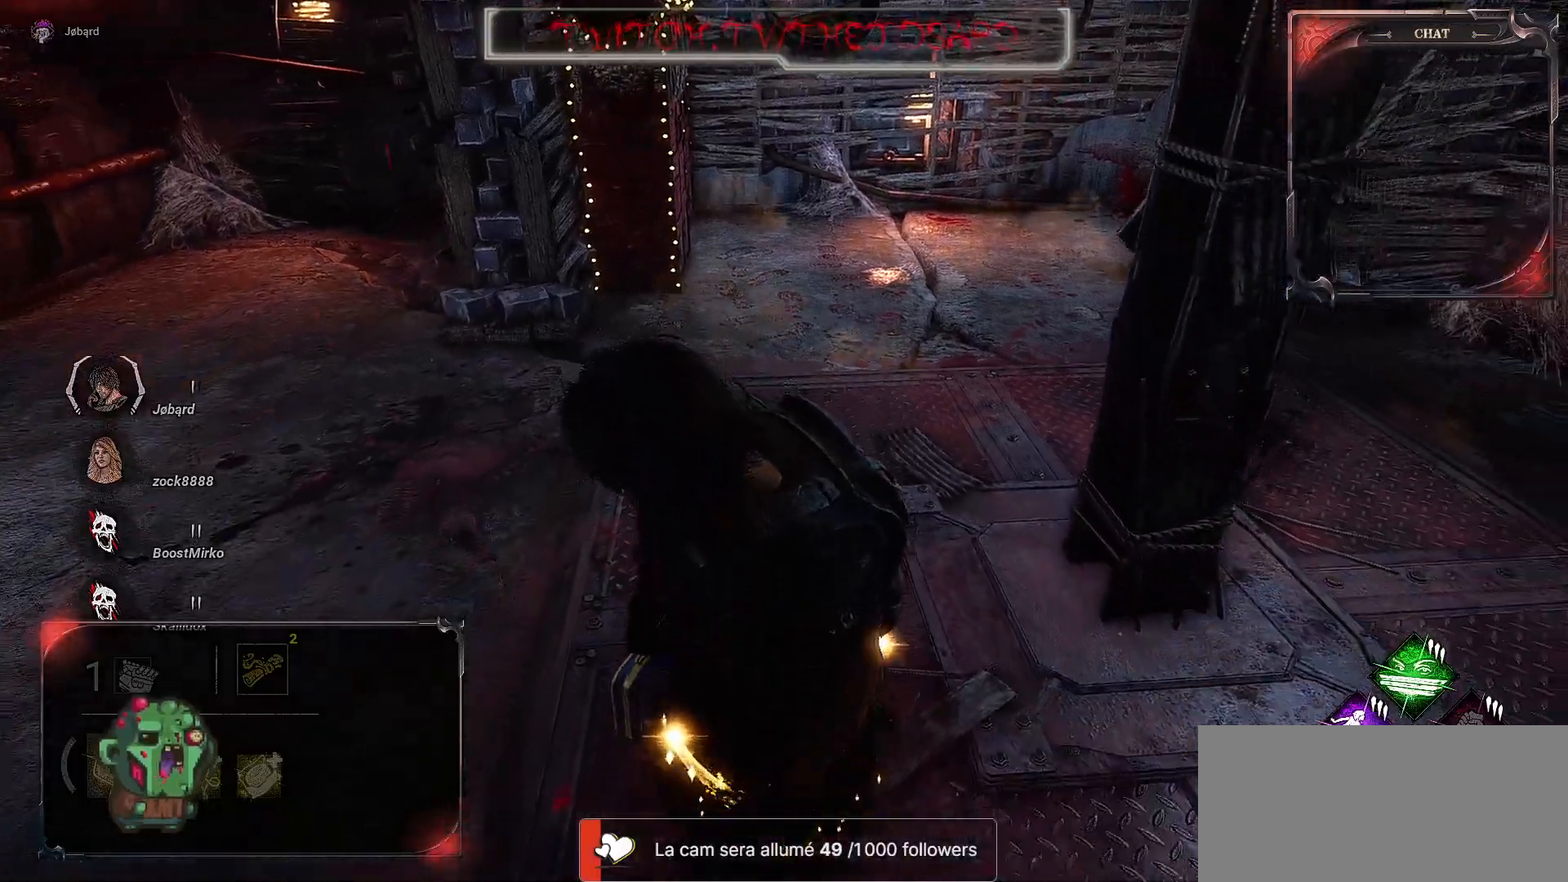
{"keys": ["d", "s"], "mouse": [], "events": [[217, "d", "down"]]}
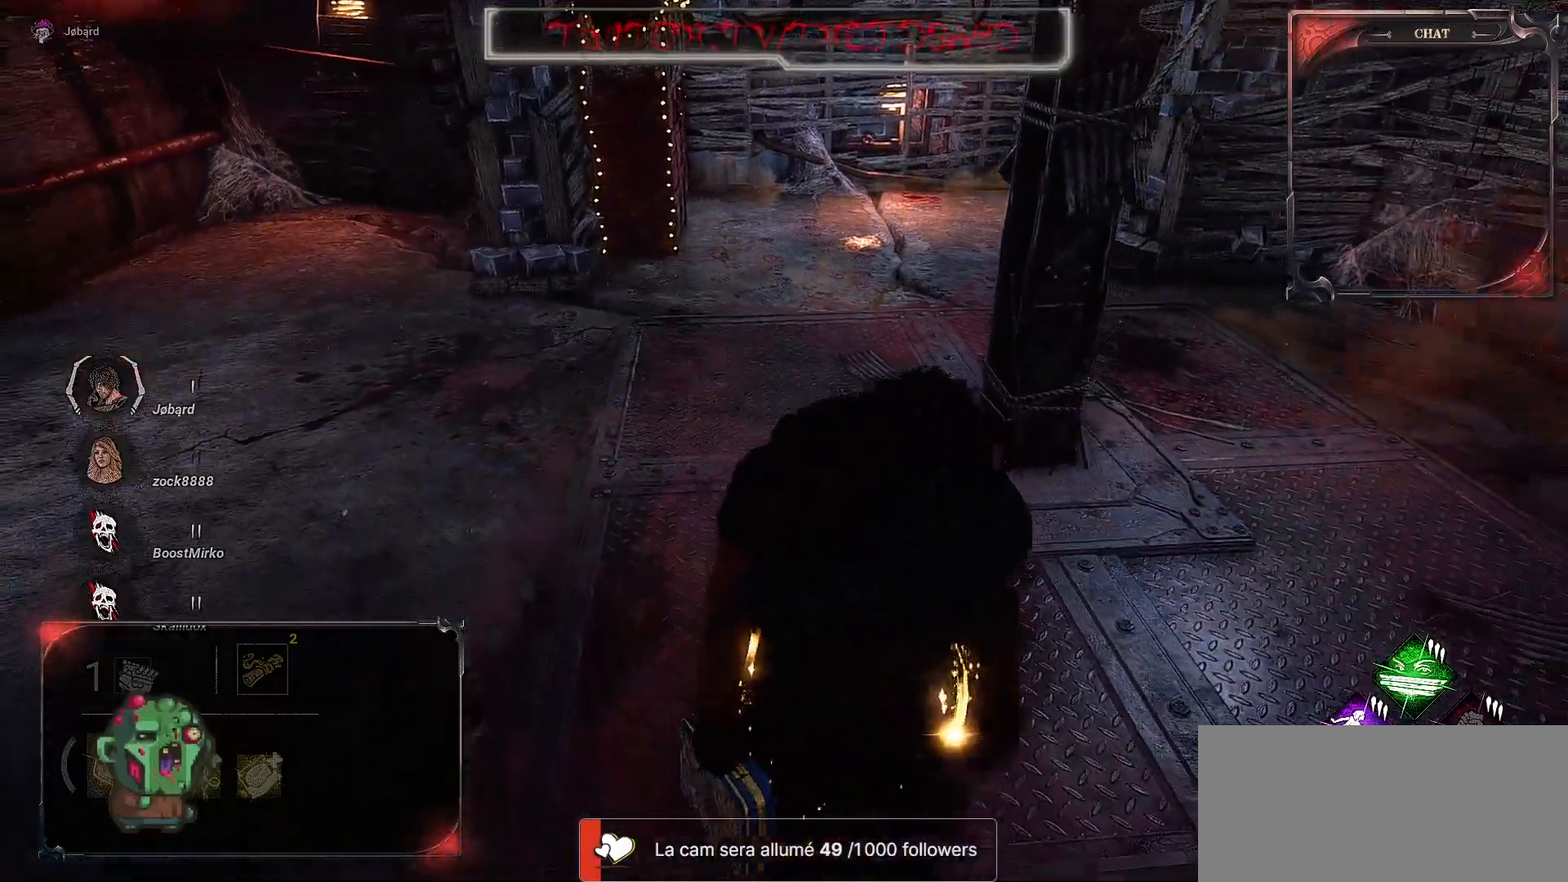
{"keys": ["d"], "mouse": [], "events": [[17, "s", "up"]]}
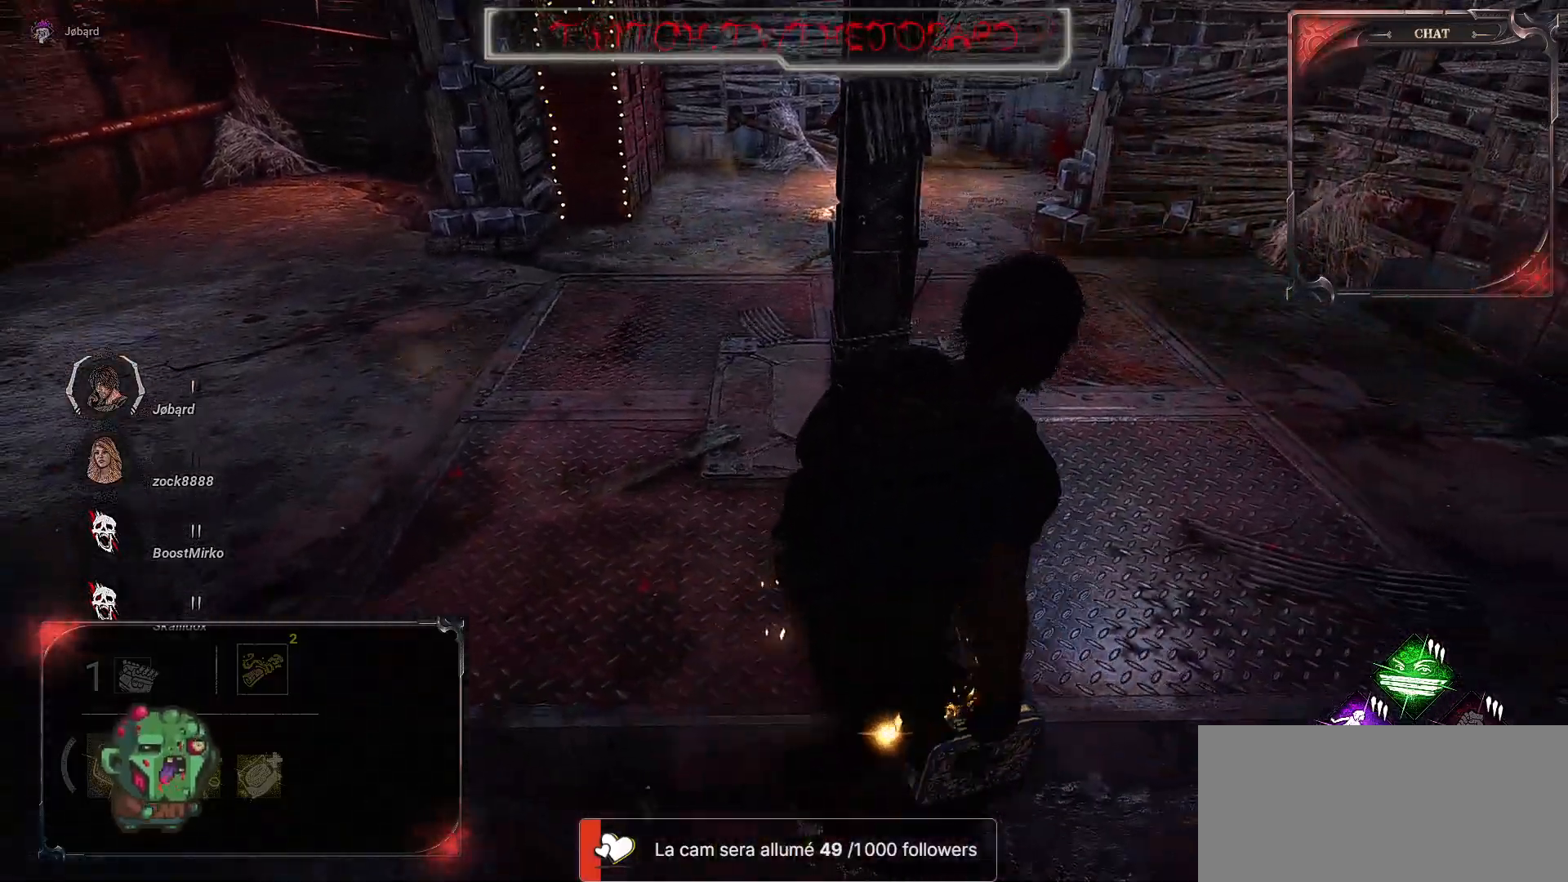
{"keys": ["d", "z"], "mouse": [], "events": [[333, "z", "down"]]}
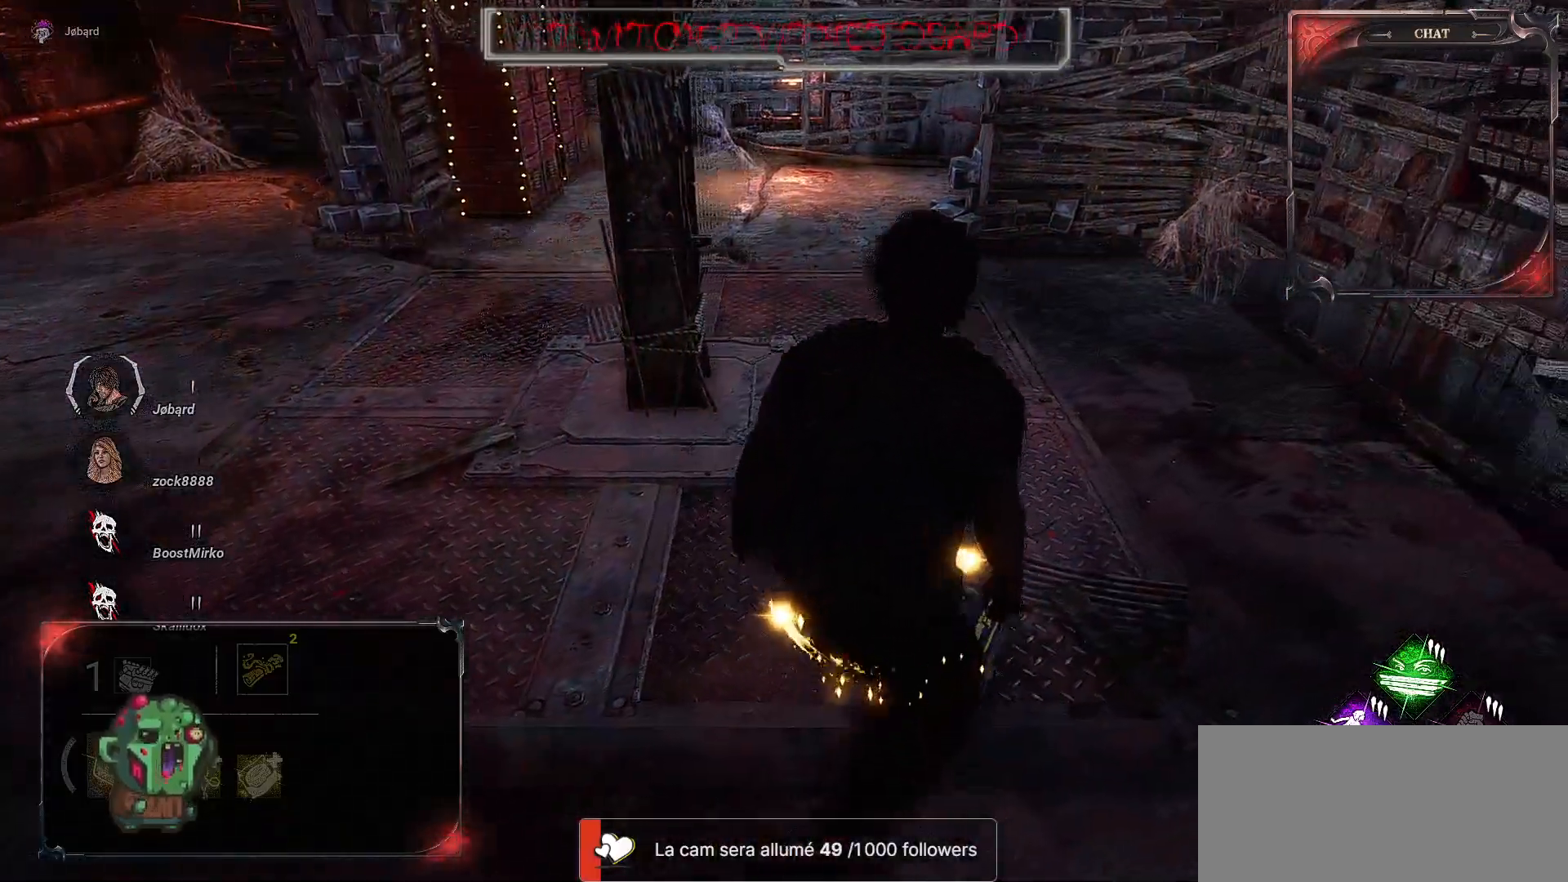
{"keys": ["z"], "mouse": [], "events": [[83, "d", "up"]]}